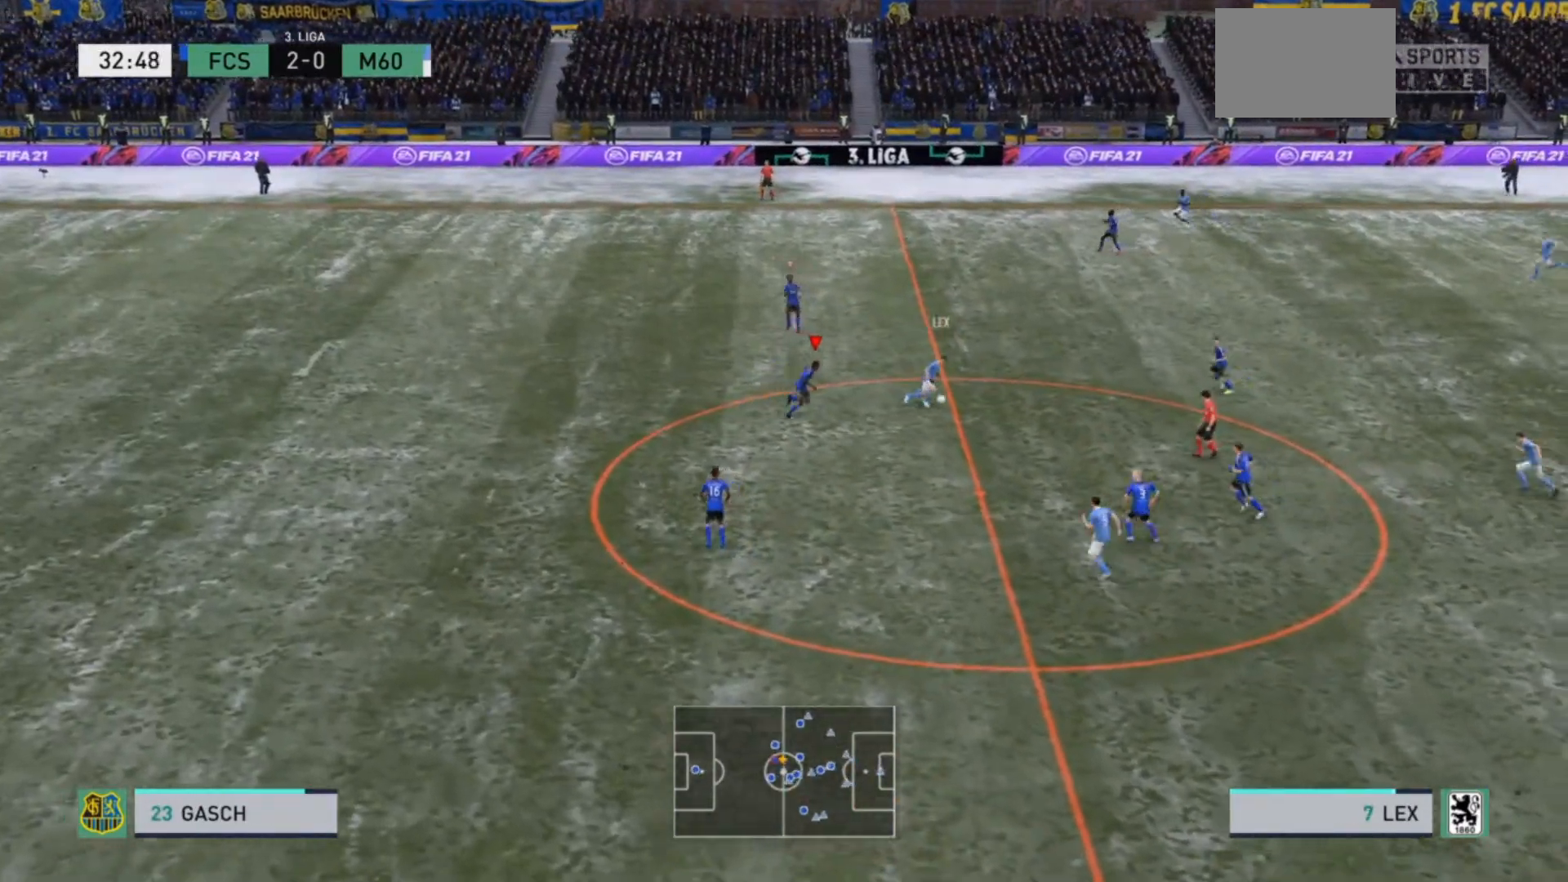
Gameplay with a controller (PlayStation layout); each line is a JSON object with the inputs held at the frame after it. "events" lists button and stick changes between this image and that frame as [ms after this image, input, new state], when the widget could be followed in between. Not read: L3.
{"buttons": ["L2", "R2"], "left_stick": "right", "right_stick": "center", "events": [[133, "left_stick", "down-right"], [167, "L2", "down"], [500, "left_stick", "right"]]}
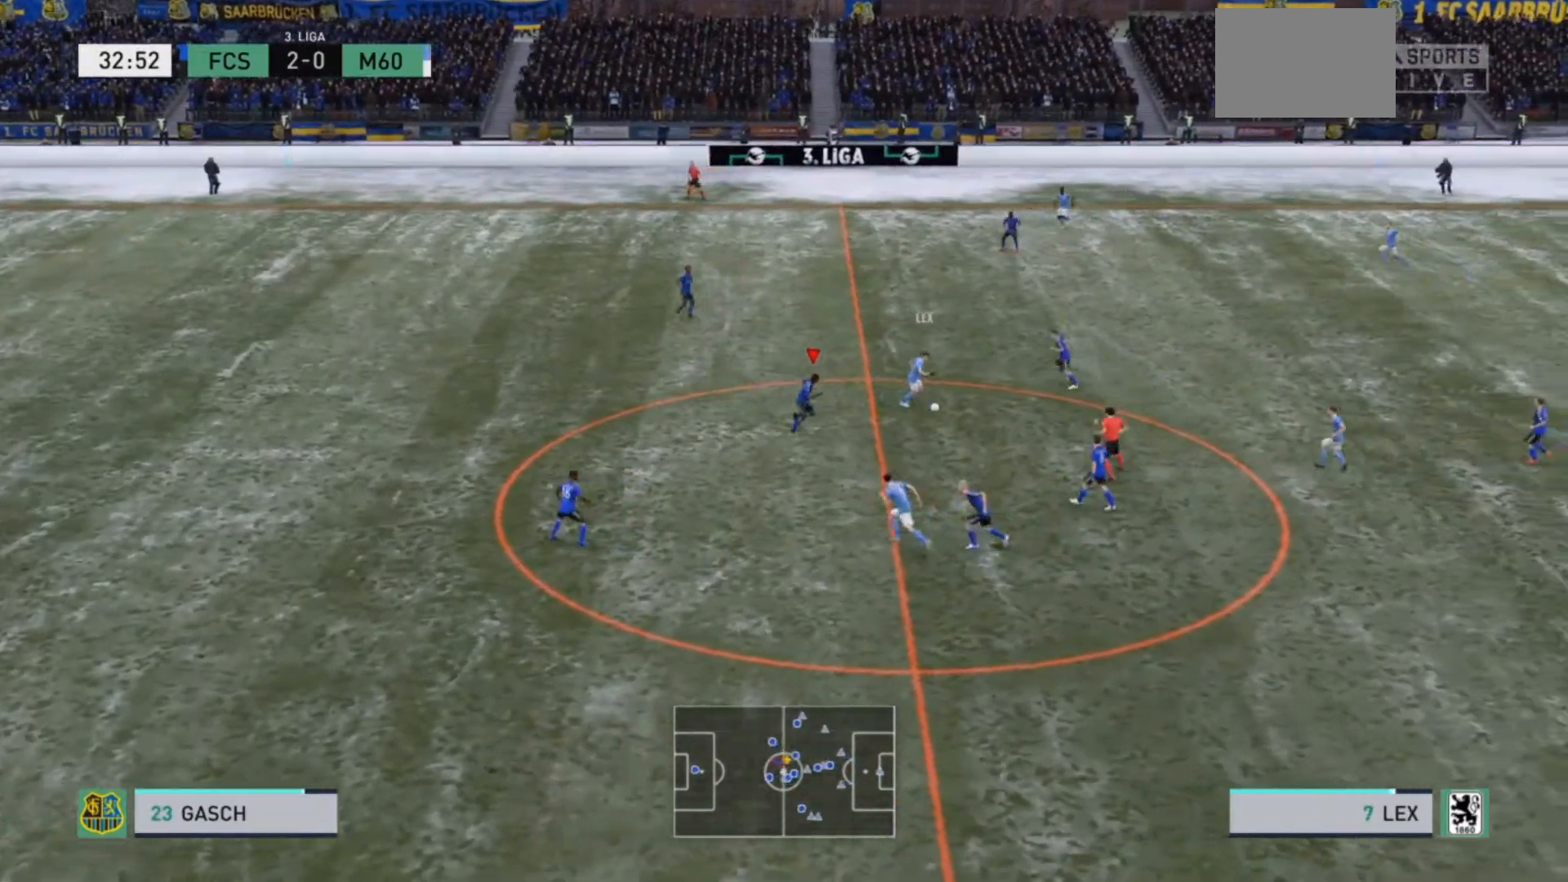
{"buttons": [], "left_stick": "right", "right_stick": "center", "events": [[133, "left_stick", "up-right"], [233, "R2", "up"], [400, "left_stick", "right"], [433, "L2", "up"]]}
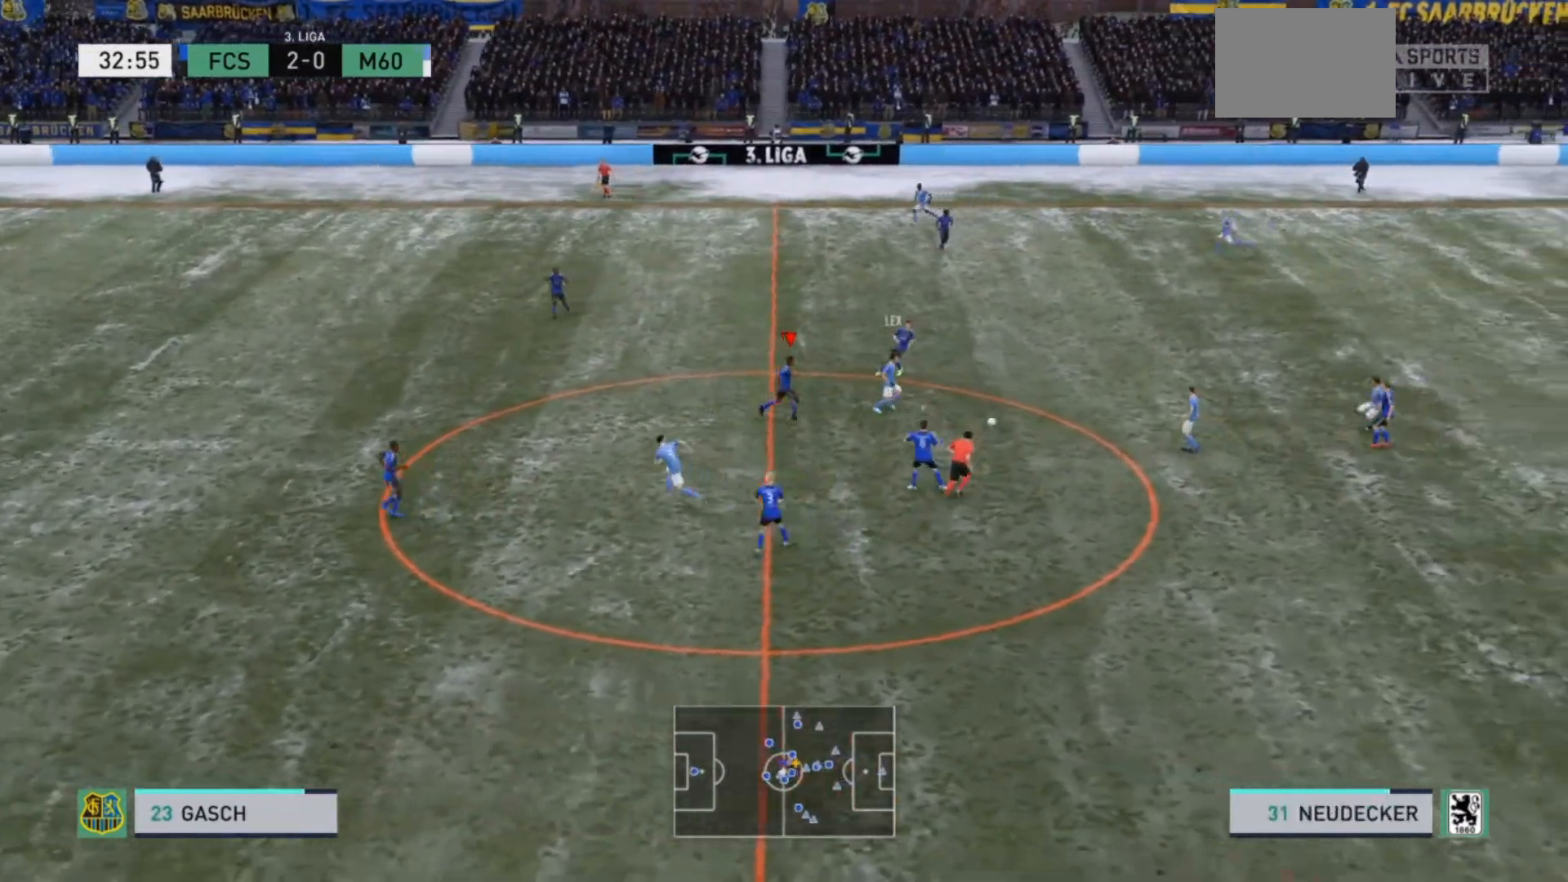
{"buttons": ["L1"], "left_stick": "up", "right_stick": "center", "events": [[367, "left_stick", "center"], [500, "L1", "down"], [500, "left_stick", "up"]]}
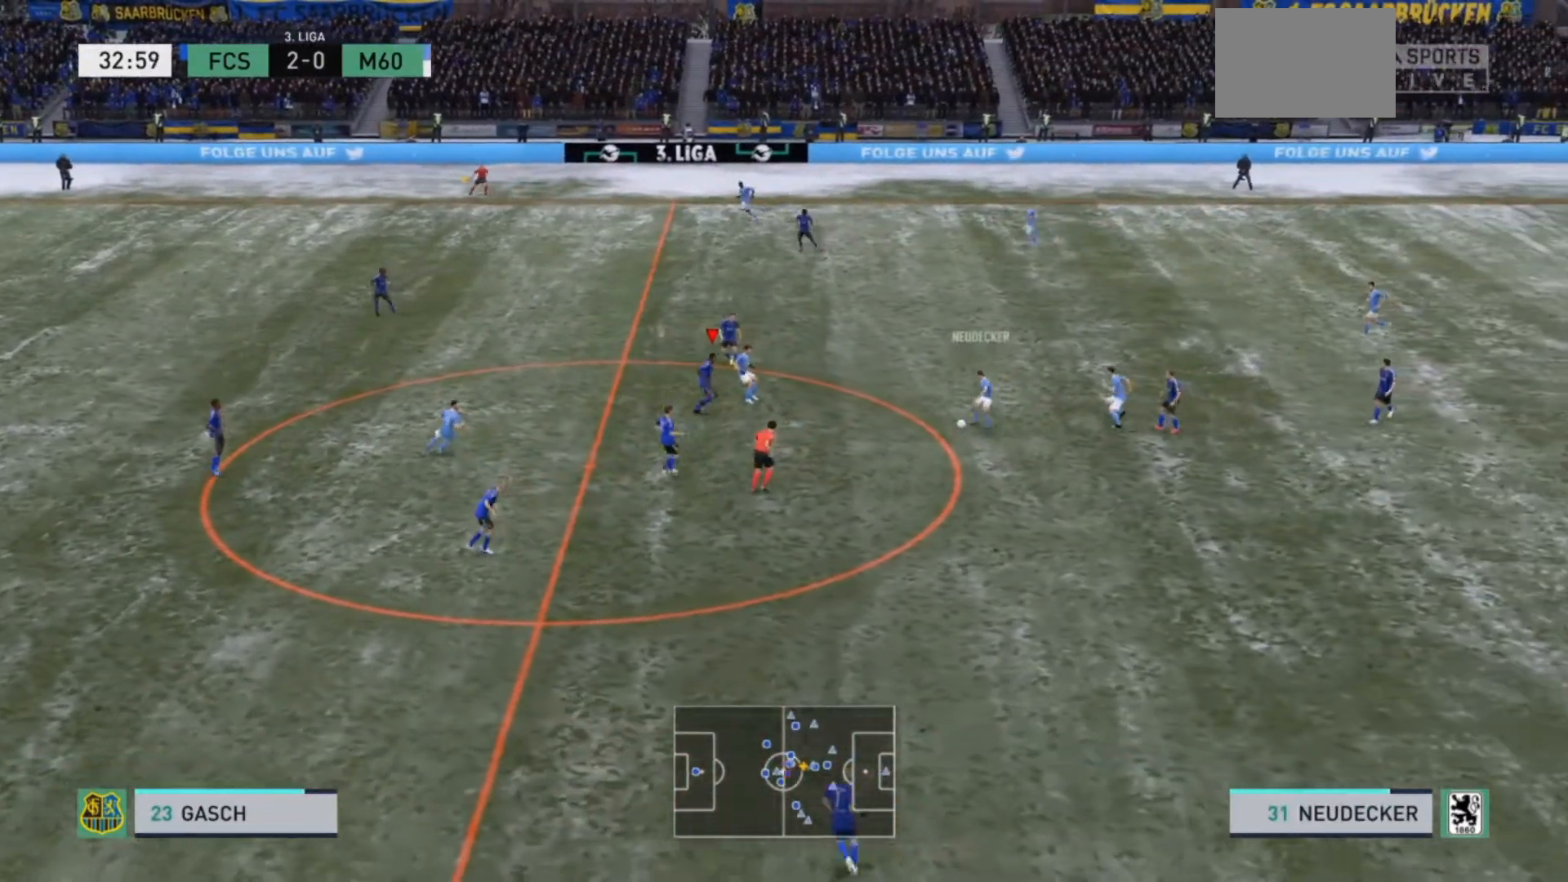
{"buttons": [], "left_stick": "right", "right_stick": "center", "events": [[100, "L1", "up"], [100, "left_stick", "right"], [200, "left_stick", "center"], [433, "left_stick", "right"]]}
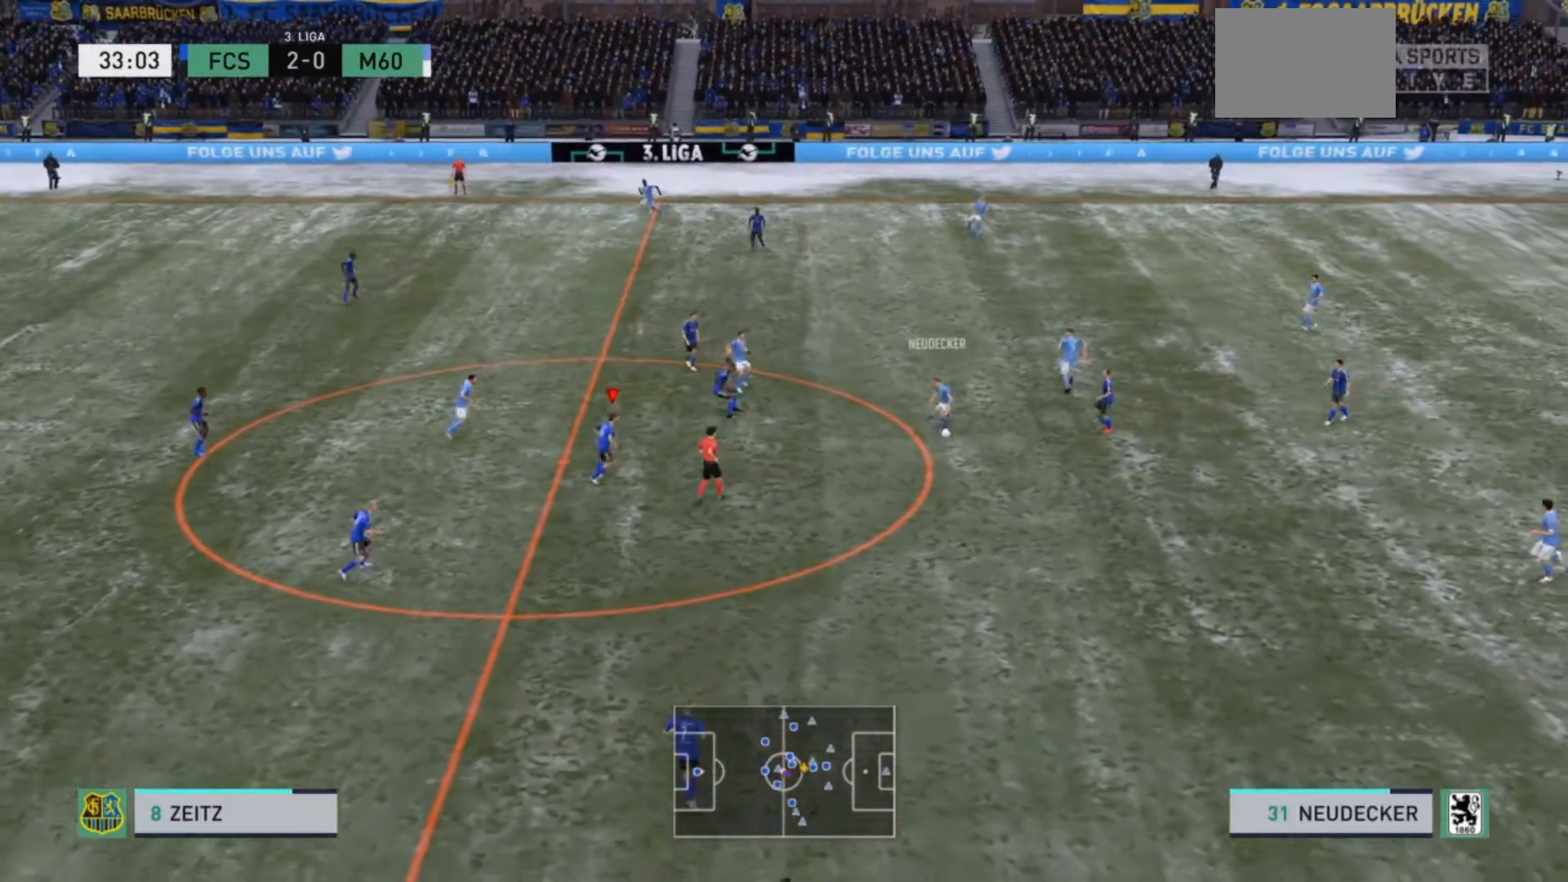
{"buttons": ["R2"], "left_stick": "down-right", "right_stick": "center", "events": [[267, "R2", "down"], [267, "left_stick", "down-right"]]}
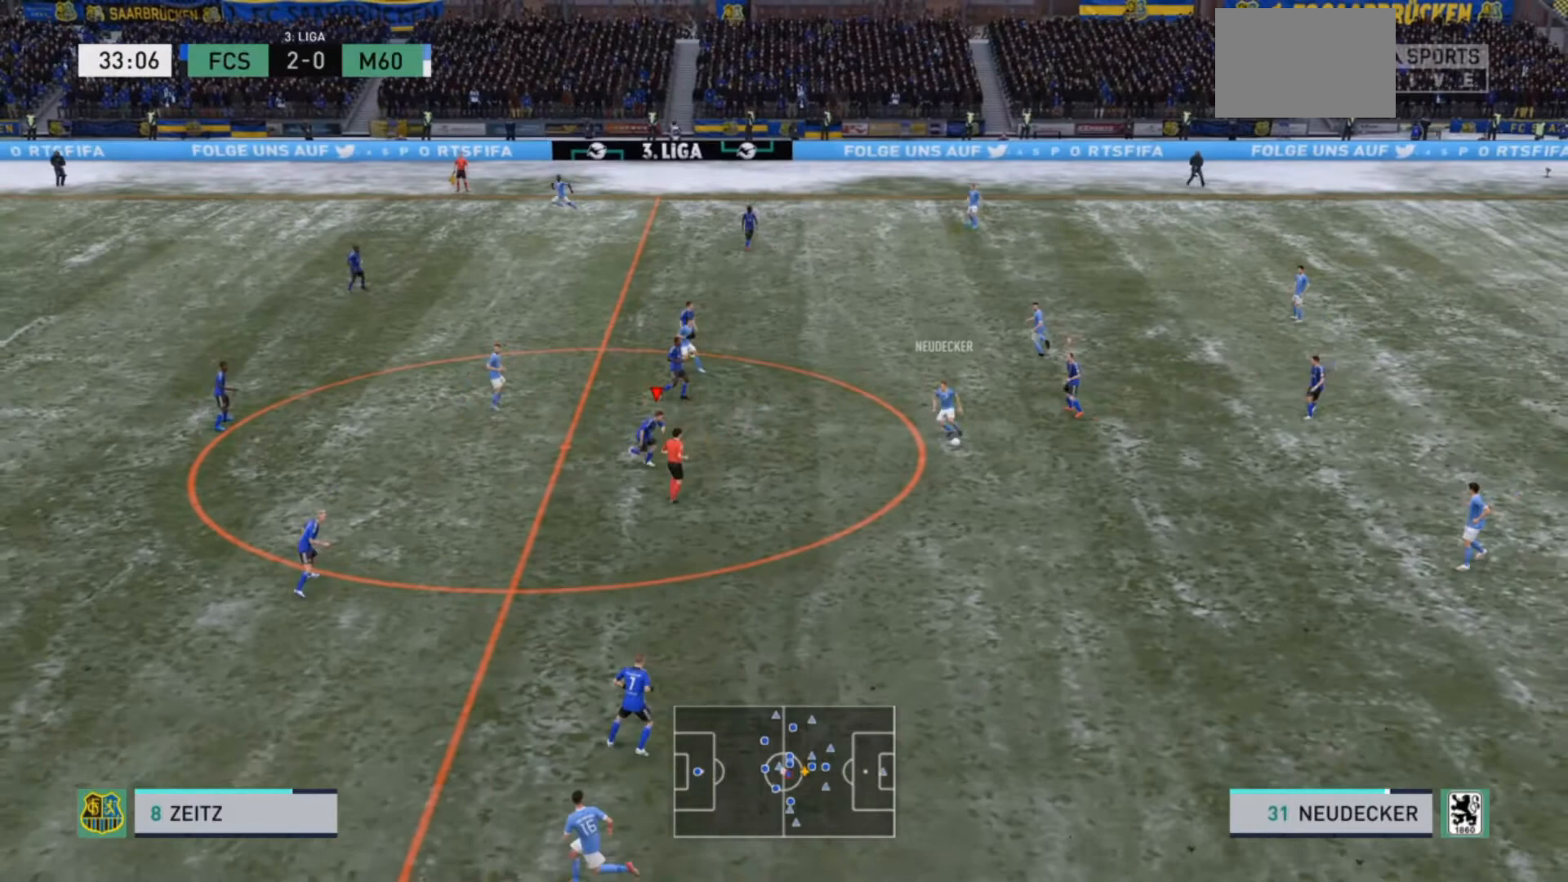
{"buttons": ["R2"], "left_stick": "down-right", "right_stick": "center", "events": []}
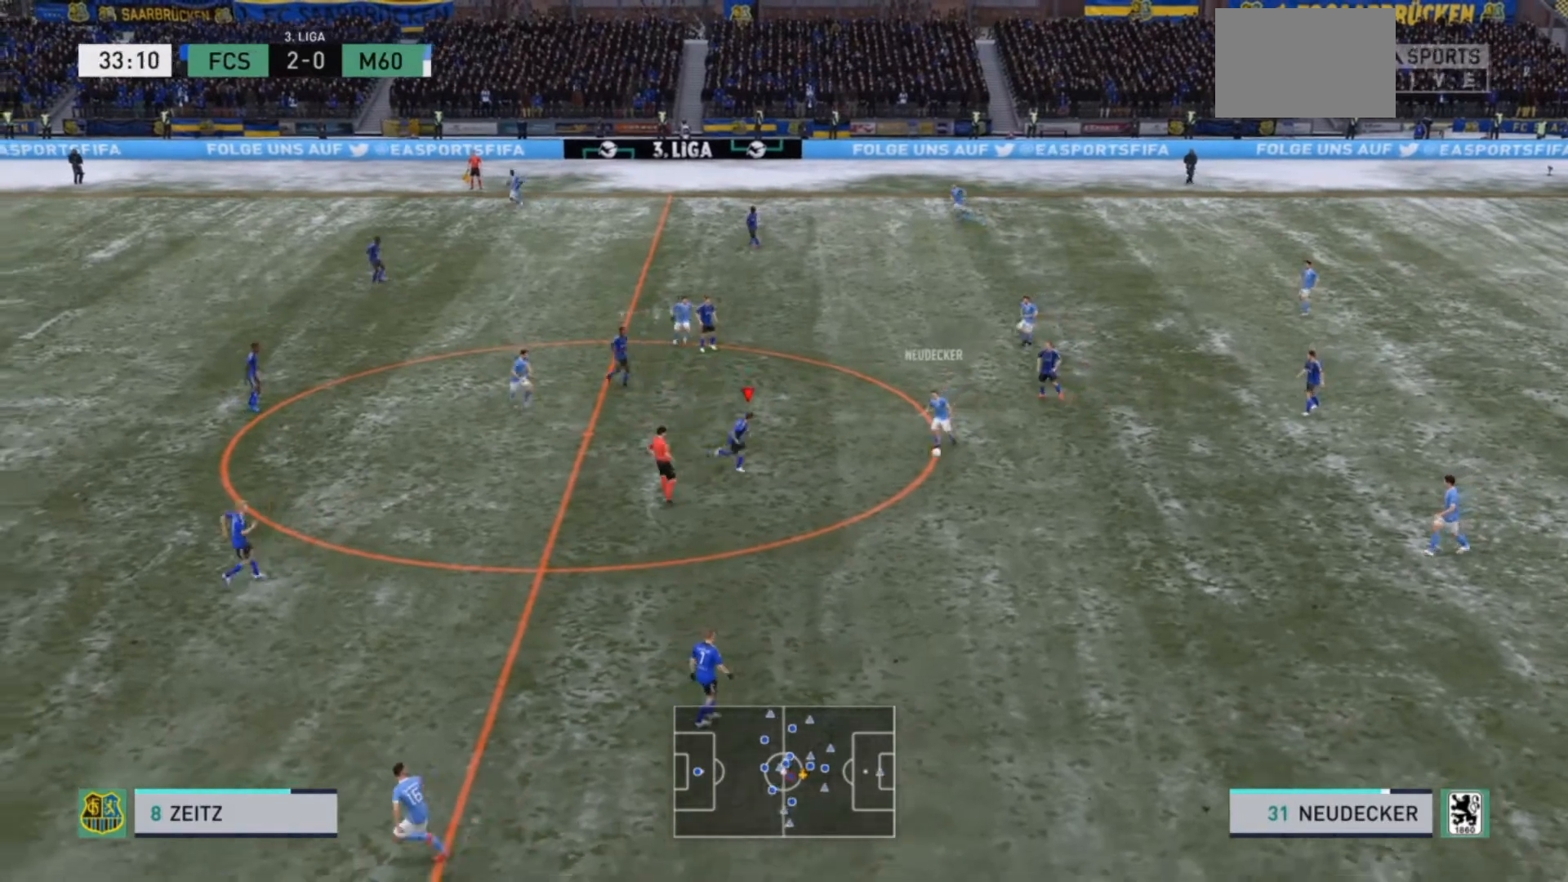
{"buttons": ["CIRCLE", "L2", "R2"], "left_stick": "up-right", "right_stick": "center", "events": [[33, "R2", "up"], [233, "L2", "down"], [233, "R2", "down"], [267, "left_stick", "right"], [433, "CIRCLE", "down"], [500, "left_stick", "up-right"]]}
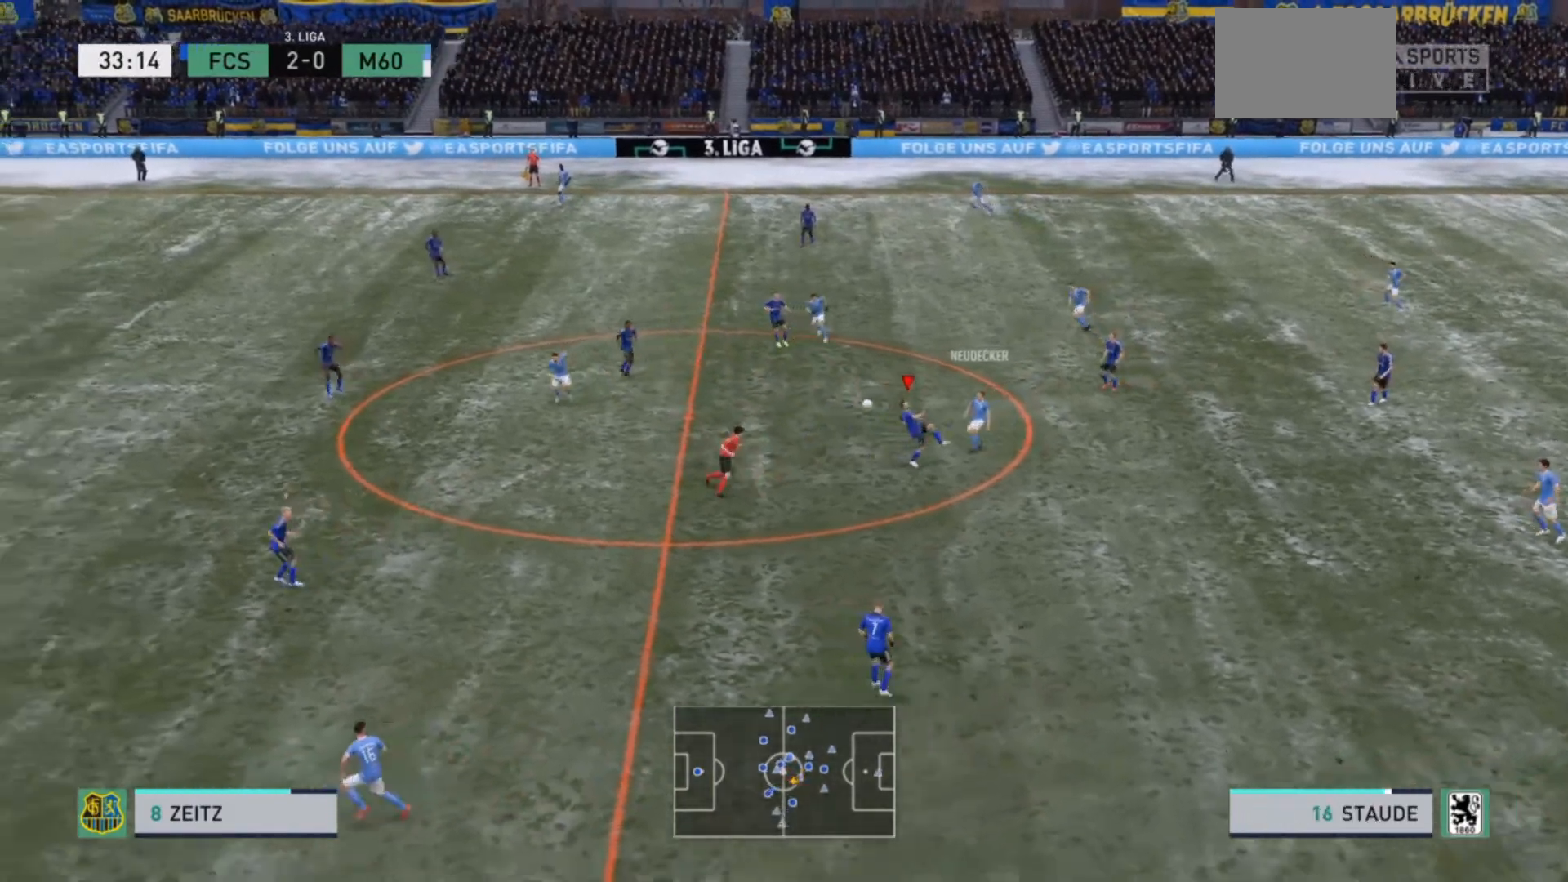
{"buttons": ["R2"], "left_stick": "left", "right_stick": "center", "events": [[67, "CIRCLE", "up"], [133, "R2", "up"], [167, "L2", "up"], [233, "R2", "down"], [267, "left_stick", "up-left"], [400, "left_stick", "left"]]}
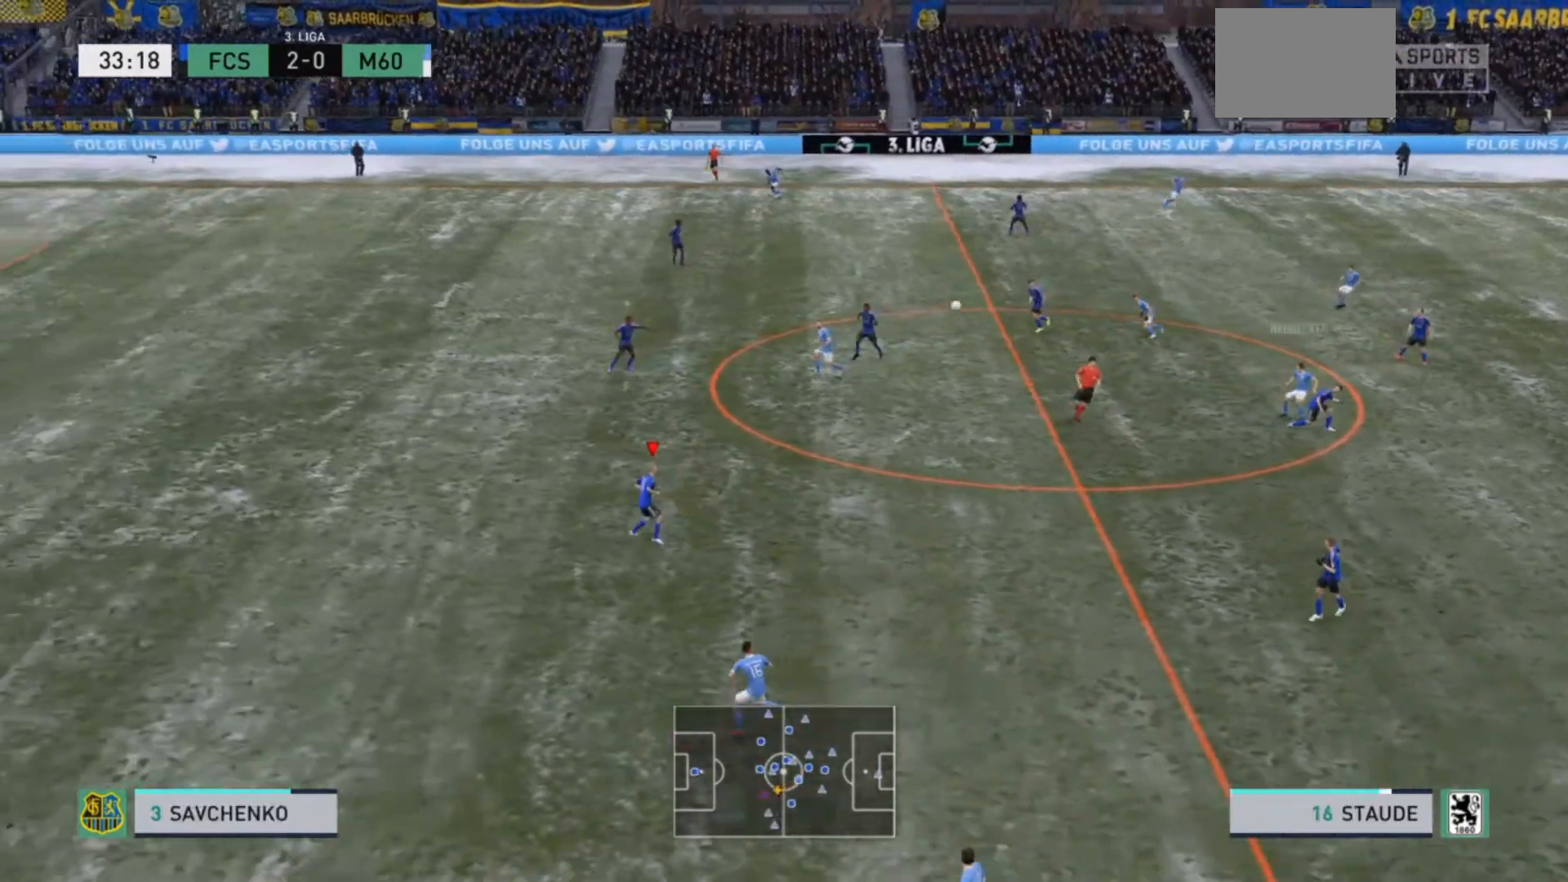
{"buttons": ["R2"], "left_stick": "left", "right_stick": "center", "events": []}
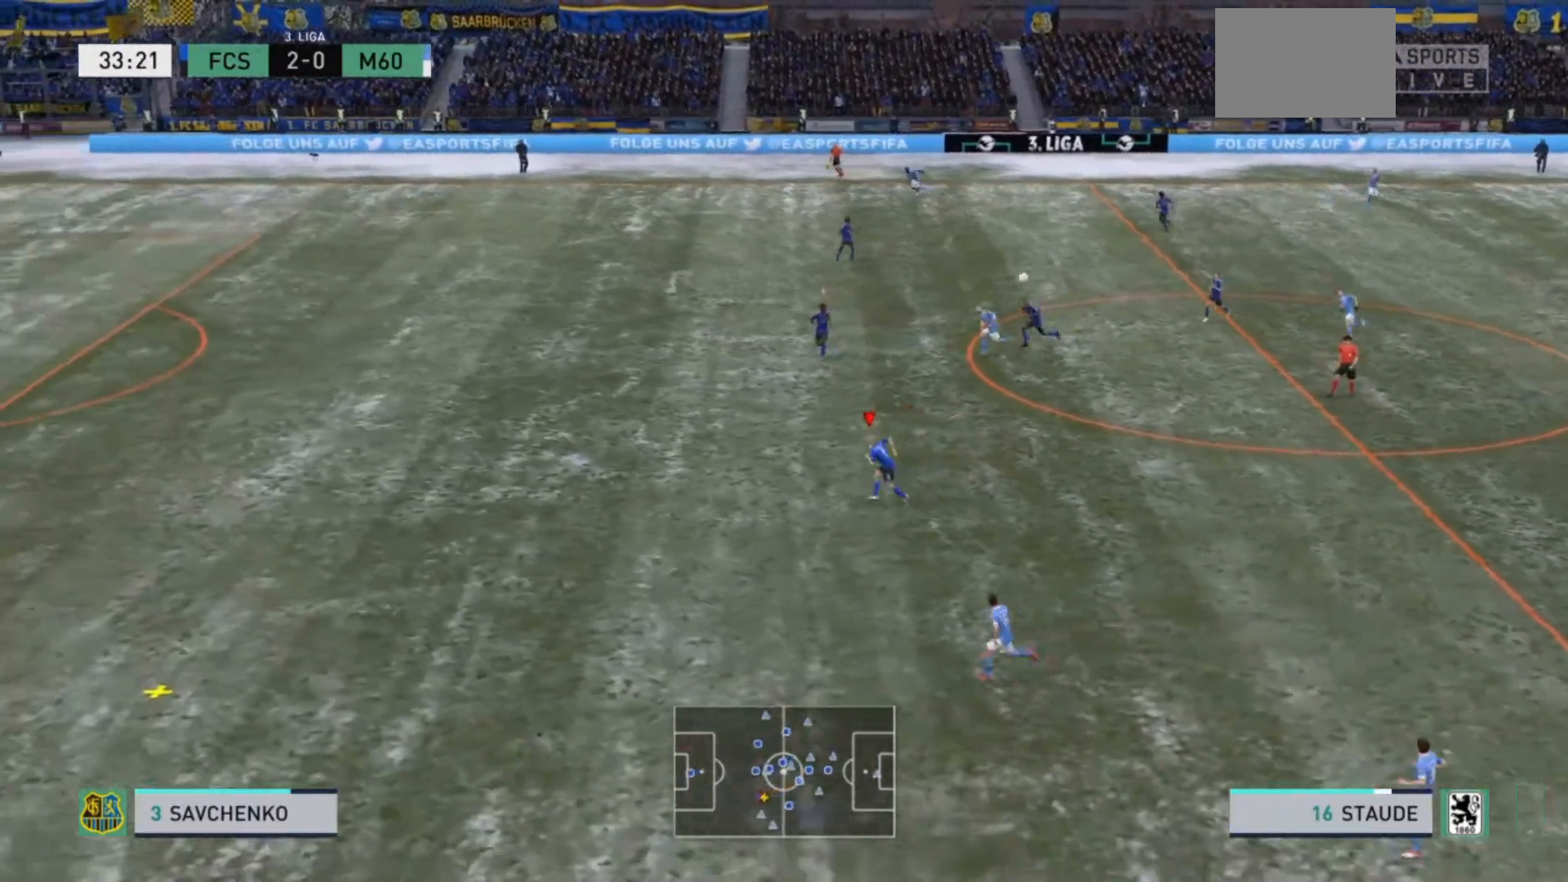
{"buttons": ["R2"], "left_stick": "down-left", "right_stick": "center", "events": [[233, "left_stick", "down-left"]]}
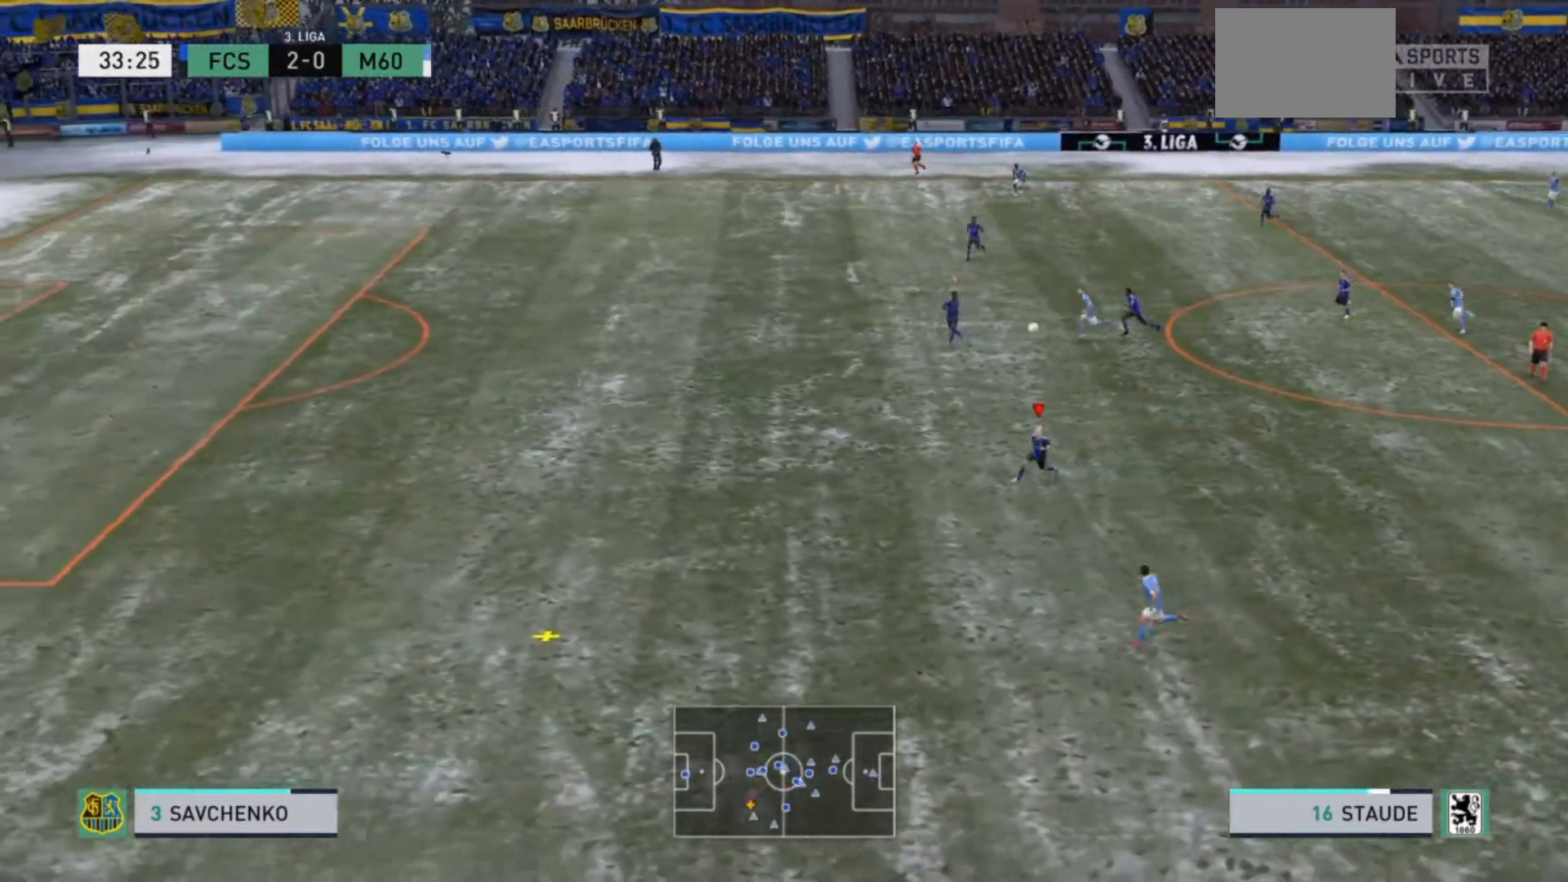
{"buttons": ["R2"], "left_stick": "down-left", "right_stick": "center", "events": []}
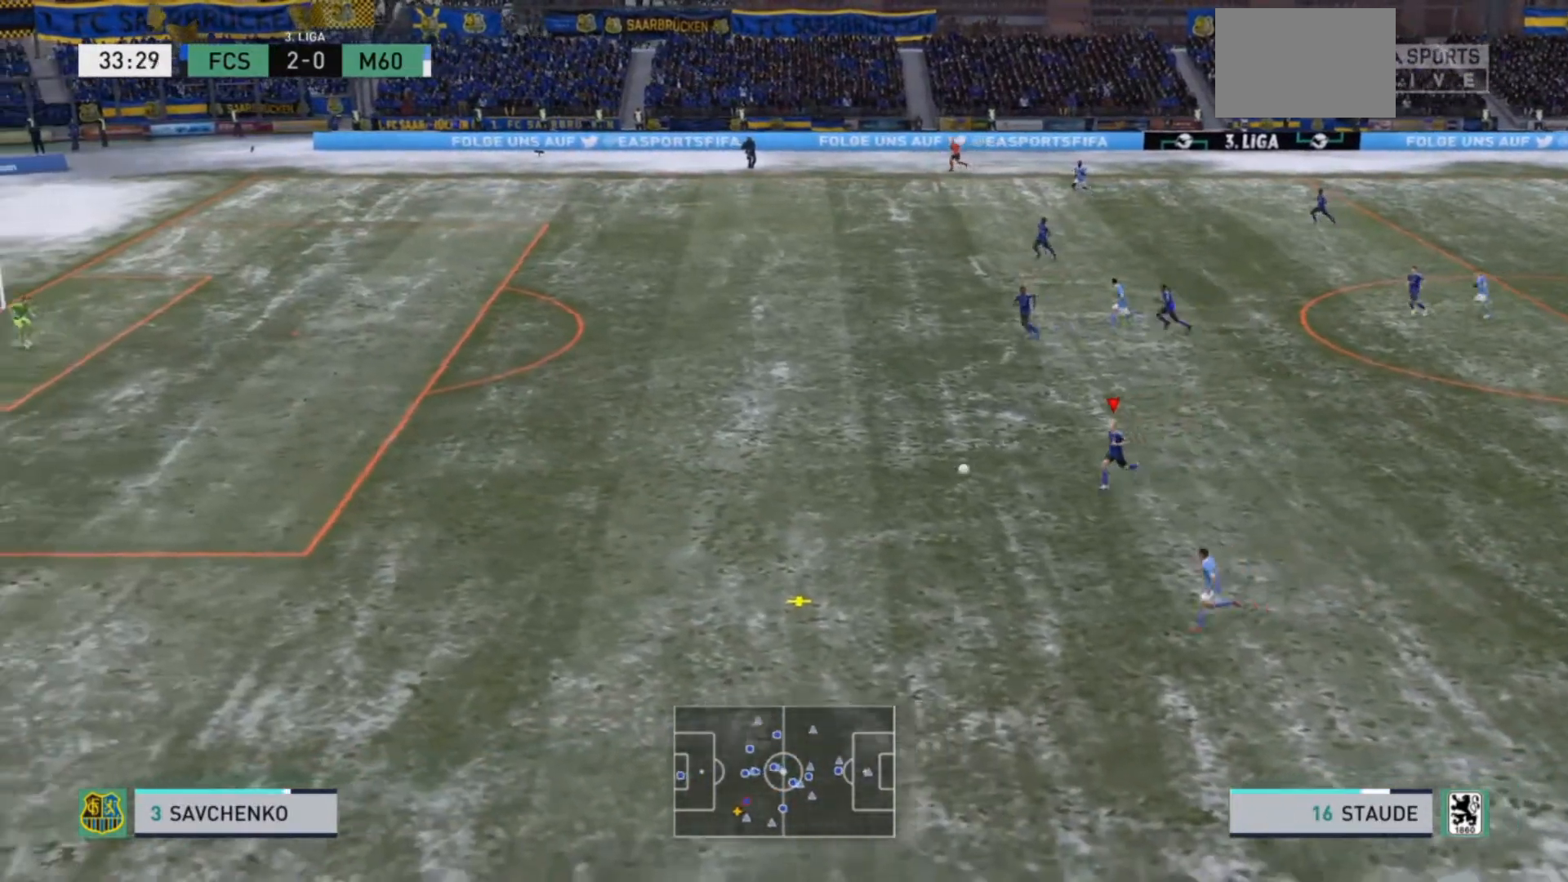
{"buttons": ["R2"], "left_stick": "down-left", "right_stick": "center", "events": []}
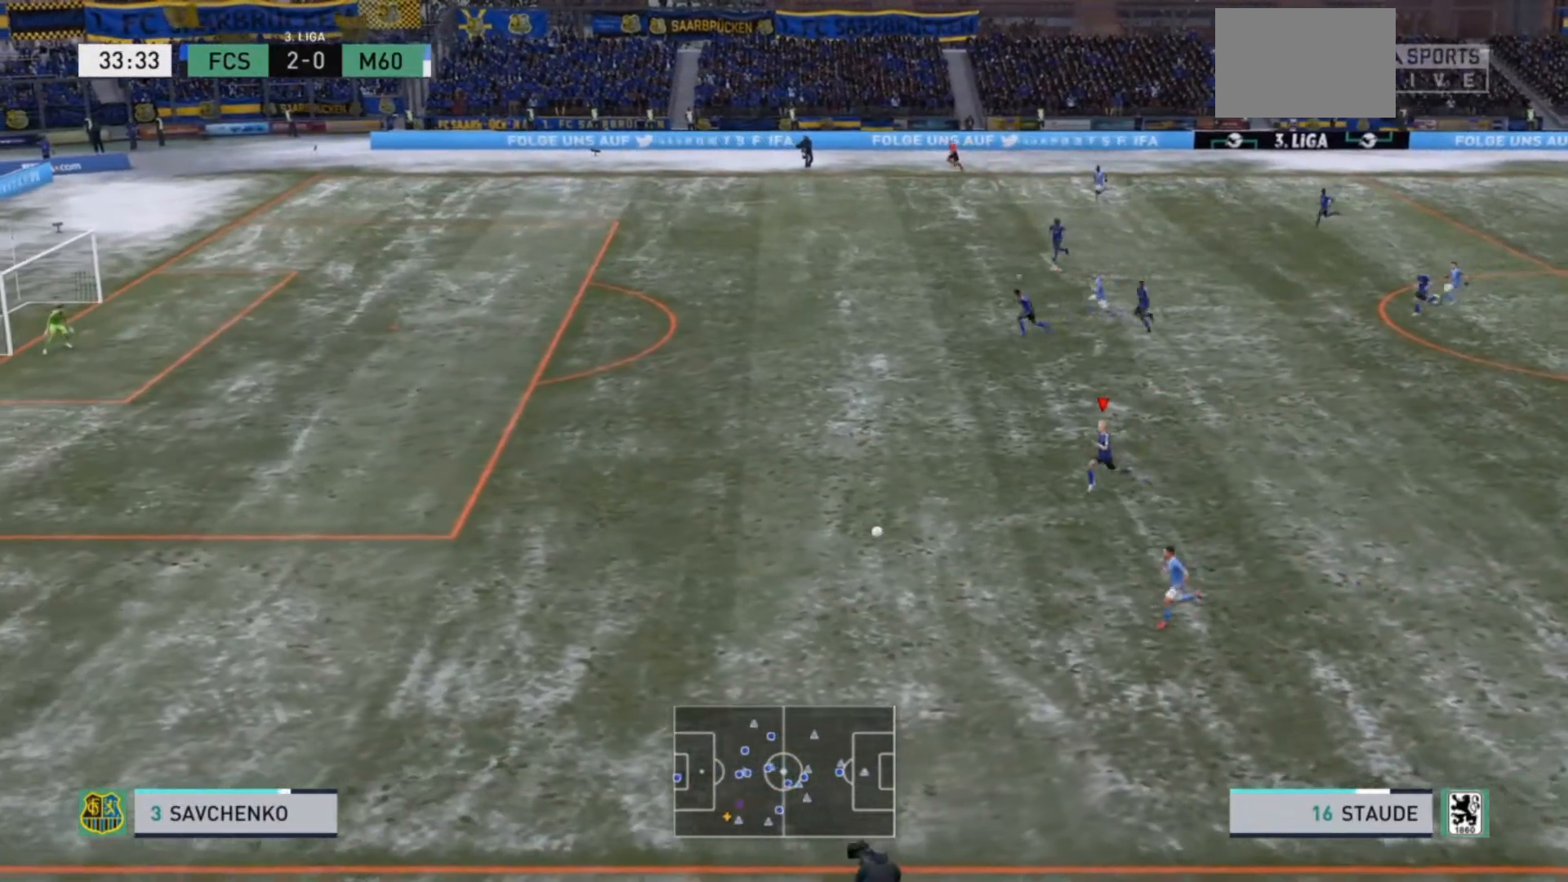
{"buttons": ["R2"], "left_stick": "down-left", "right_stick": "center", "events": []}
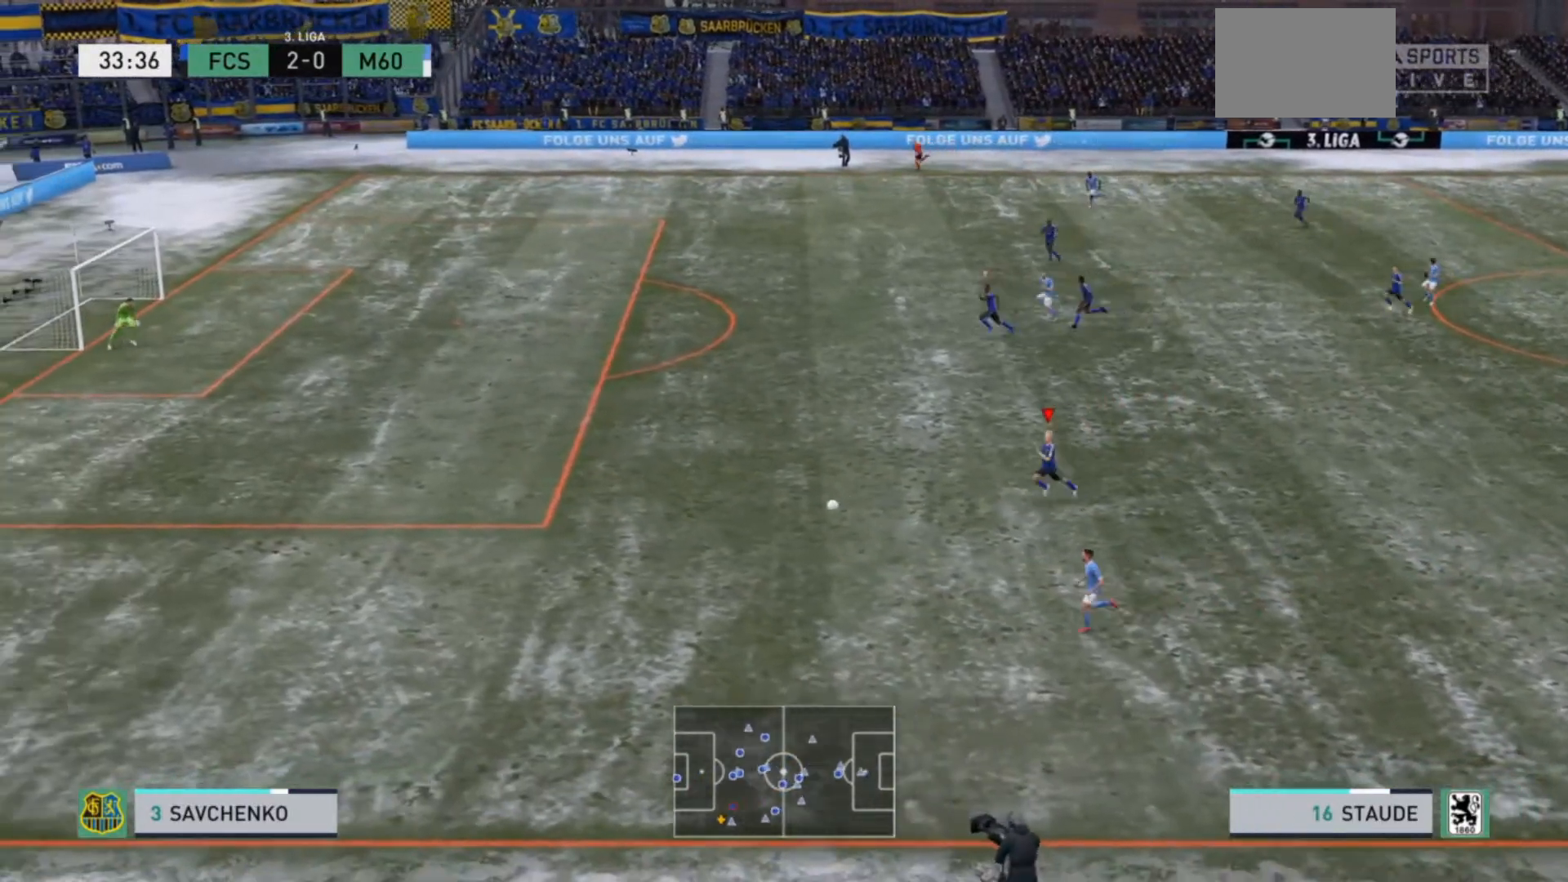
{"buttons": ["R2"], "left_stick": "down-left", "right_stick": "center", "events": []}
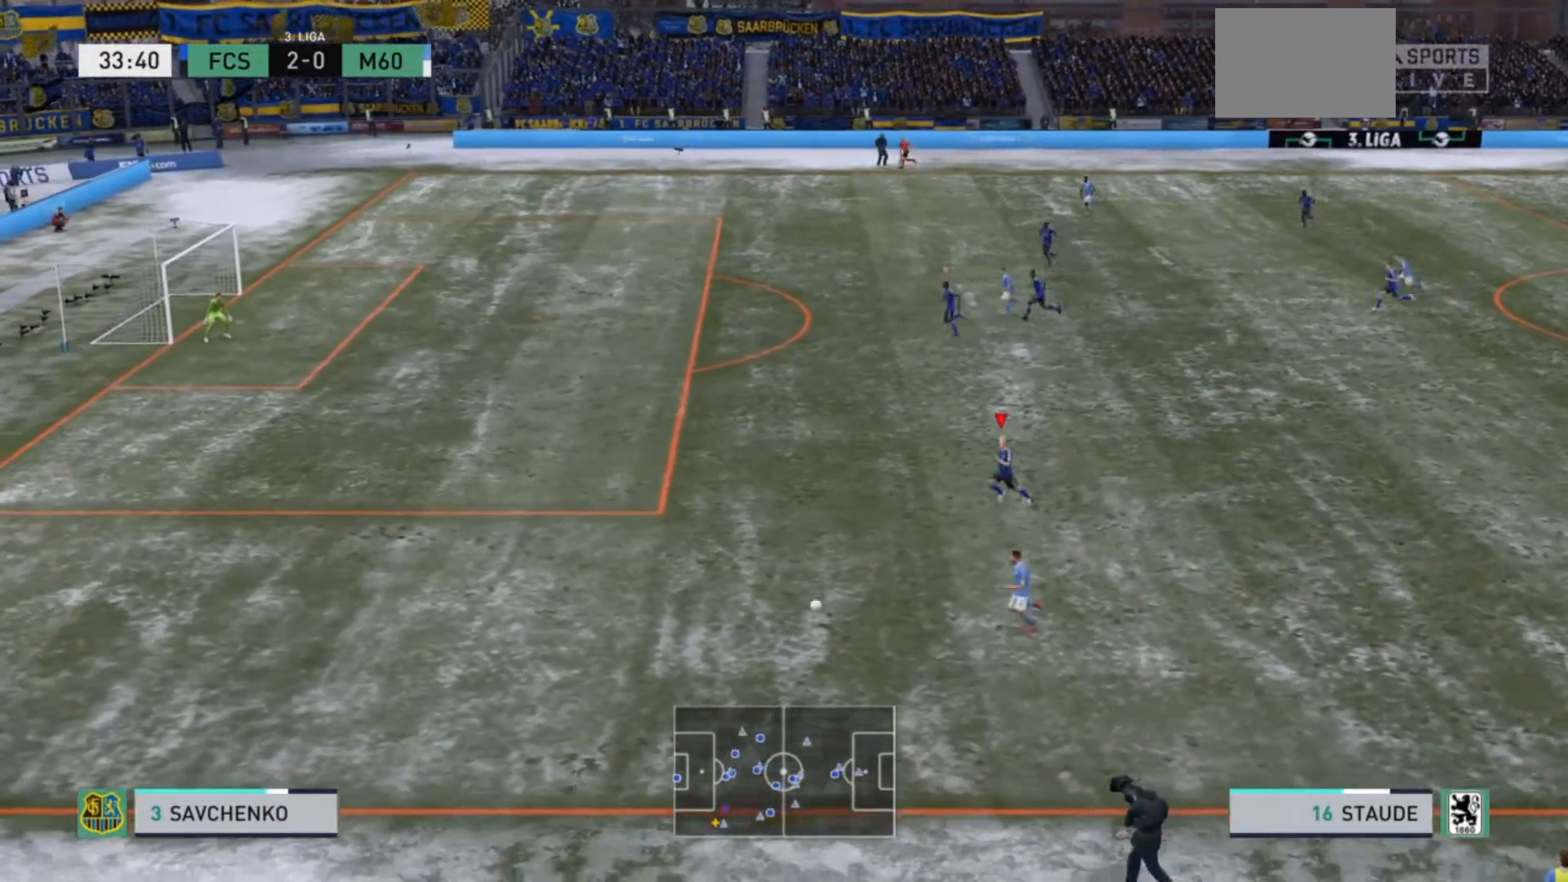
{"buttons": ["R2"], "left_stick": "down-left", "right_stick": "center", "events": []}
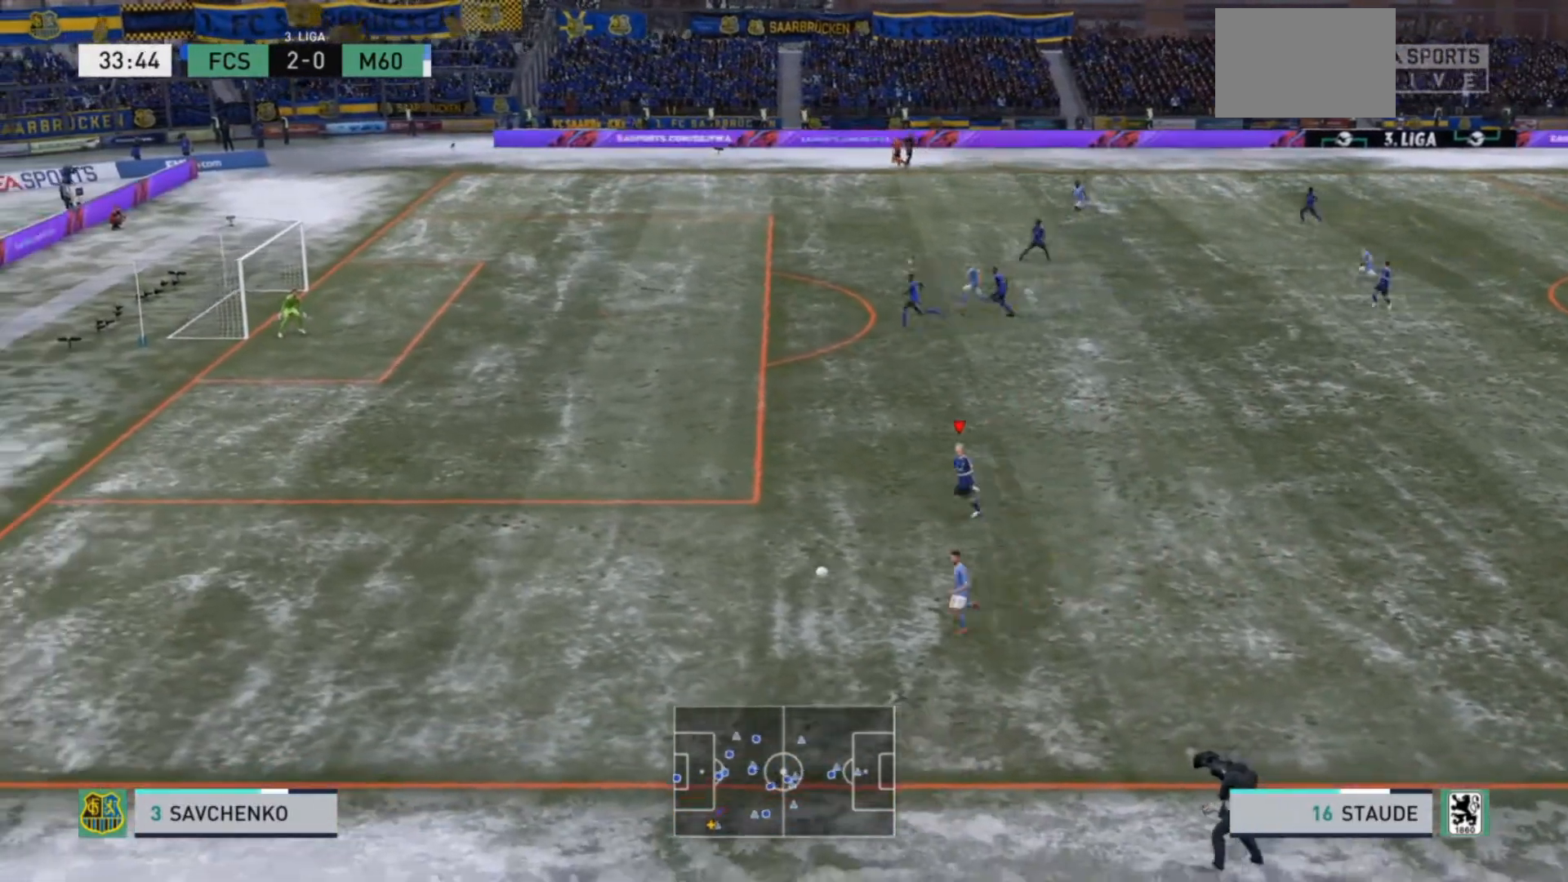
{"buttons": ["R2"], "left_stick": "down-left", "right_stick": "center", "events": []}
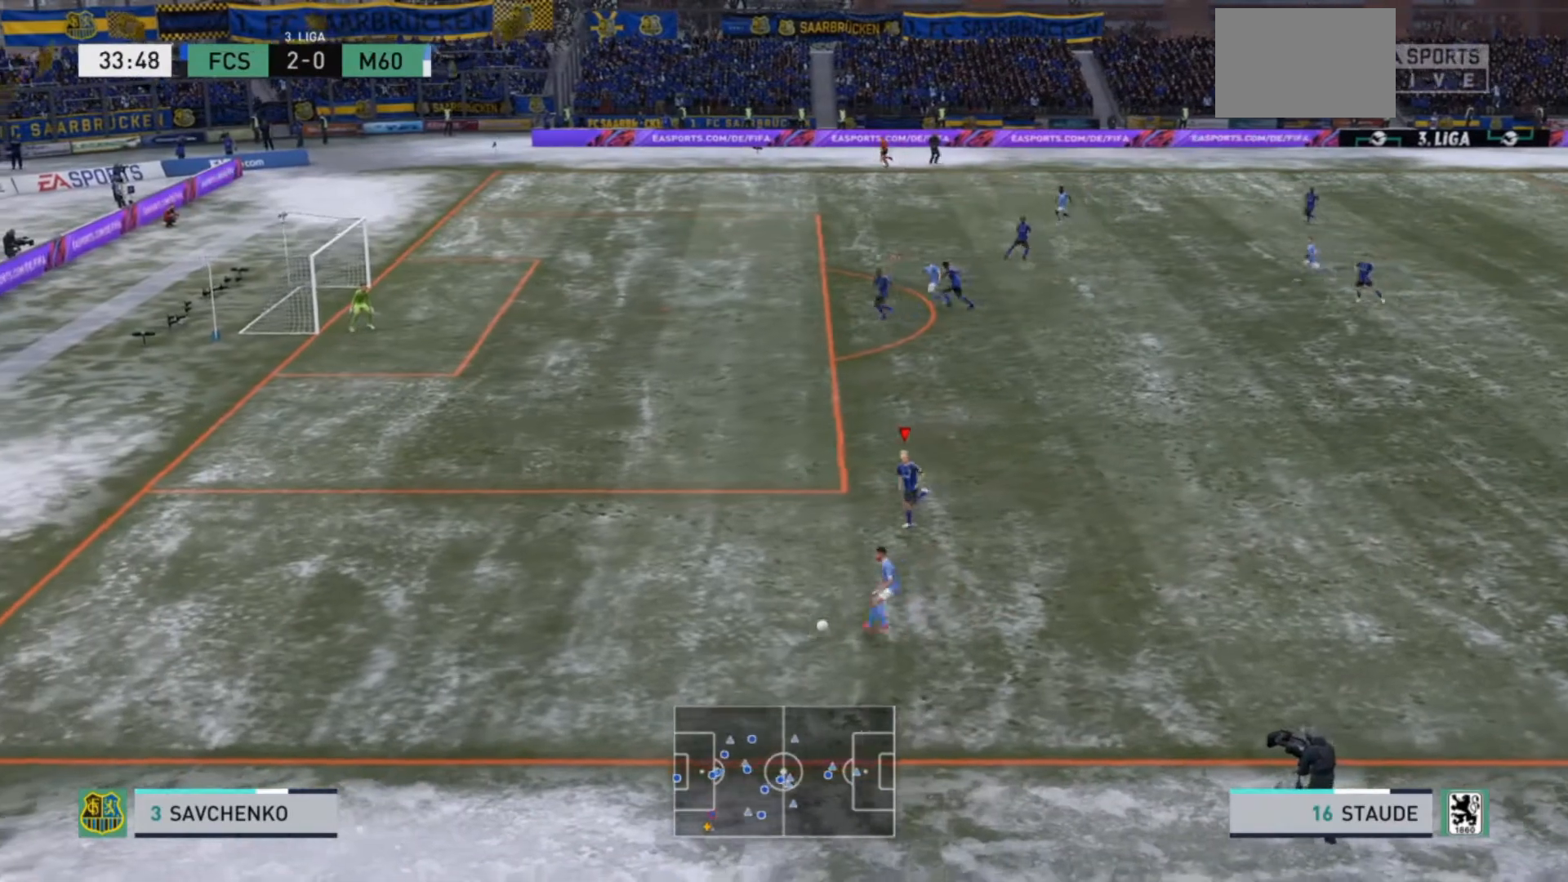
{"buttons": ["R2"], "left_stick": "down-left", "right_stick": "center", "events": []}
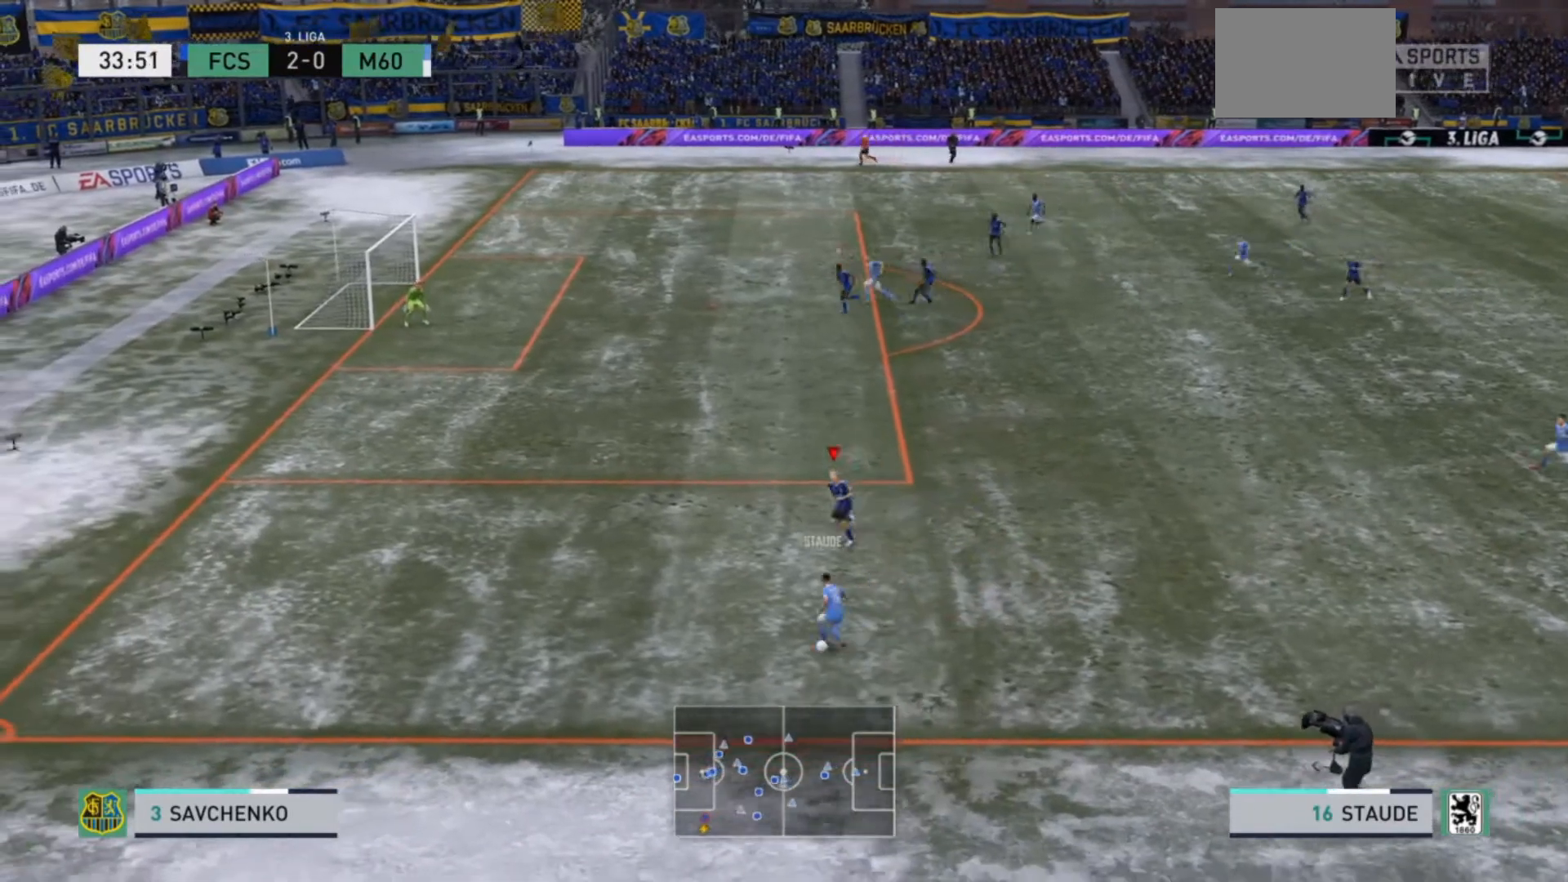
{"buttons": ["L2"], "left_stick": "down-right", "right_stick": "center", "events": [[133, "left_stick", "down"], [233, "R2", "up"], [267, "L2", "down"], [267, "left_stick", "down-right"]]}
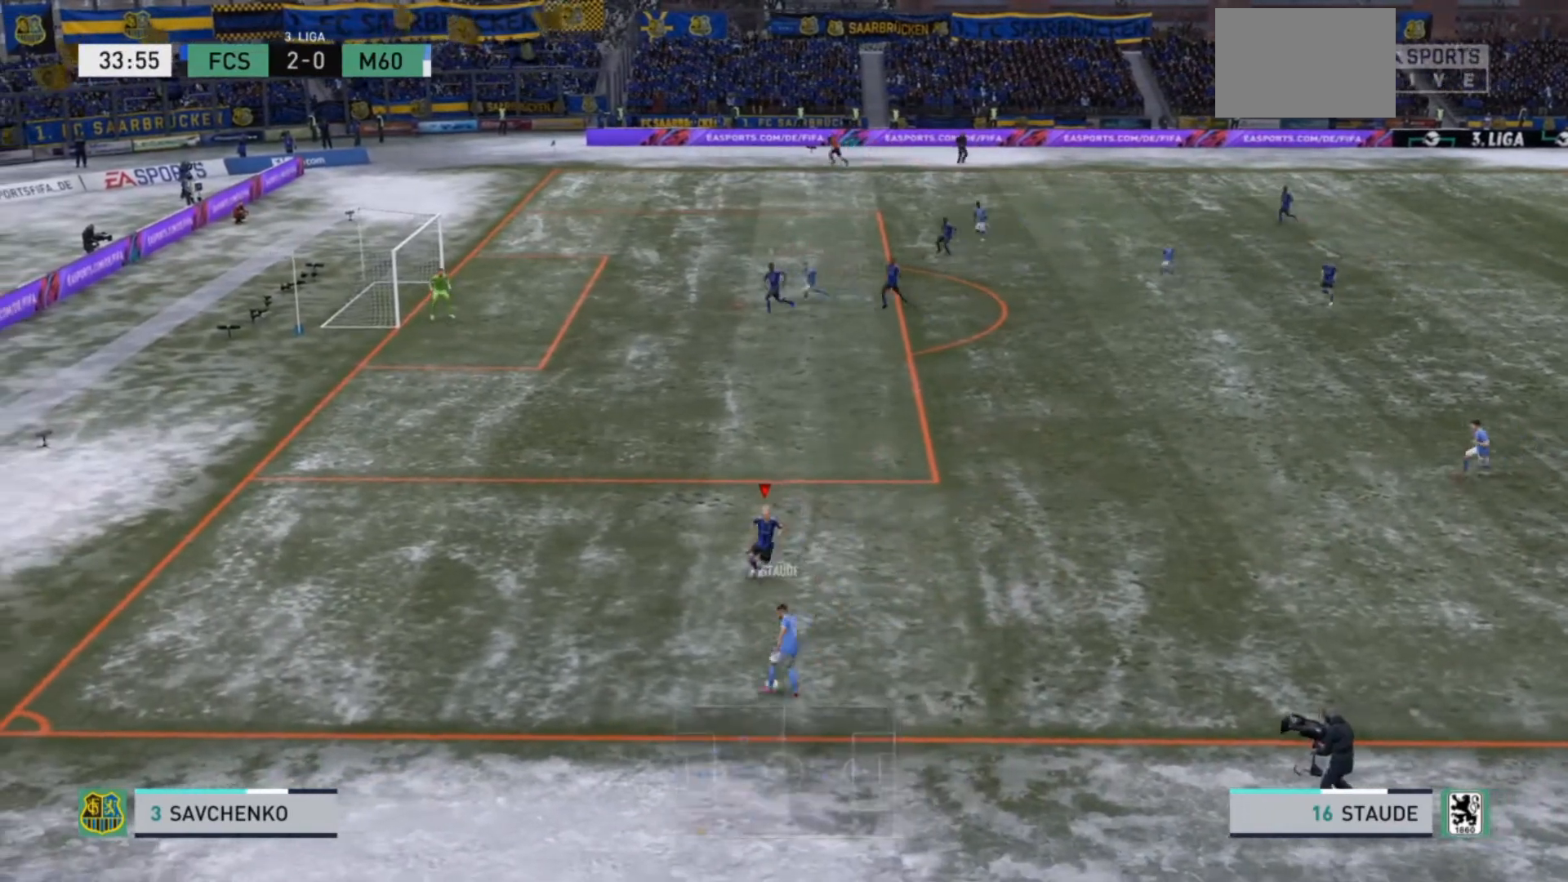
{"buttons": ["L2", "R2"], "left_stick": "up-right", "right_stick": "center", "events": [[167, "left_stick", "down"], [333, "left_stick", "down-right"], [367, "R2", "down"], [500, "left_stick", "up-right"]]}
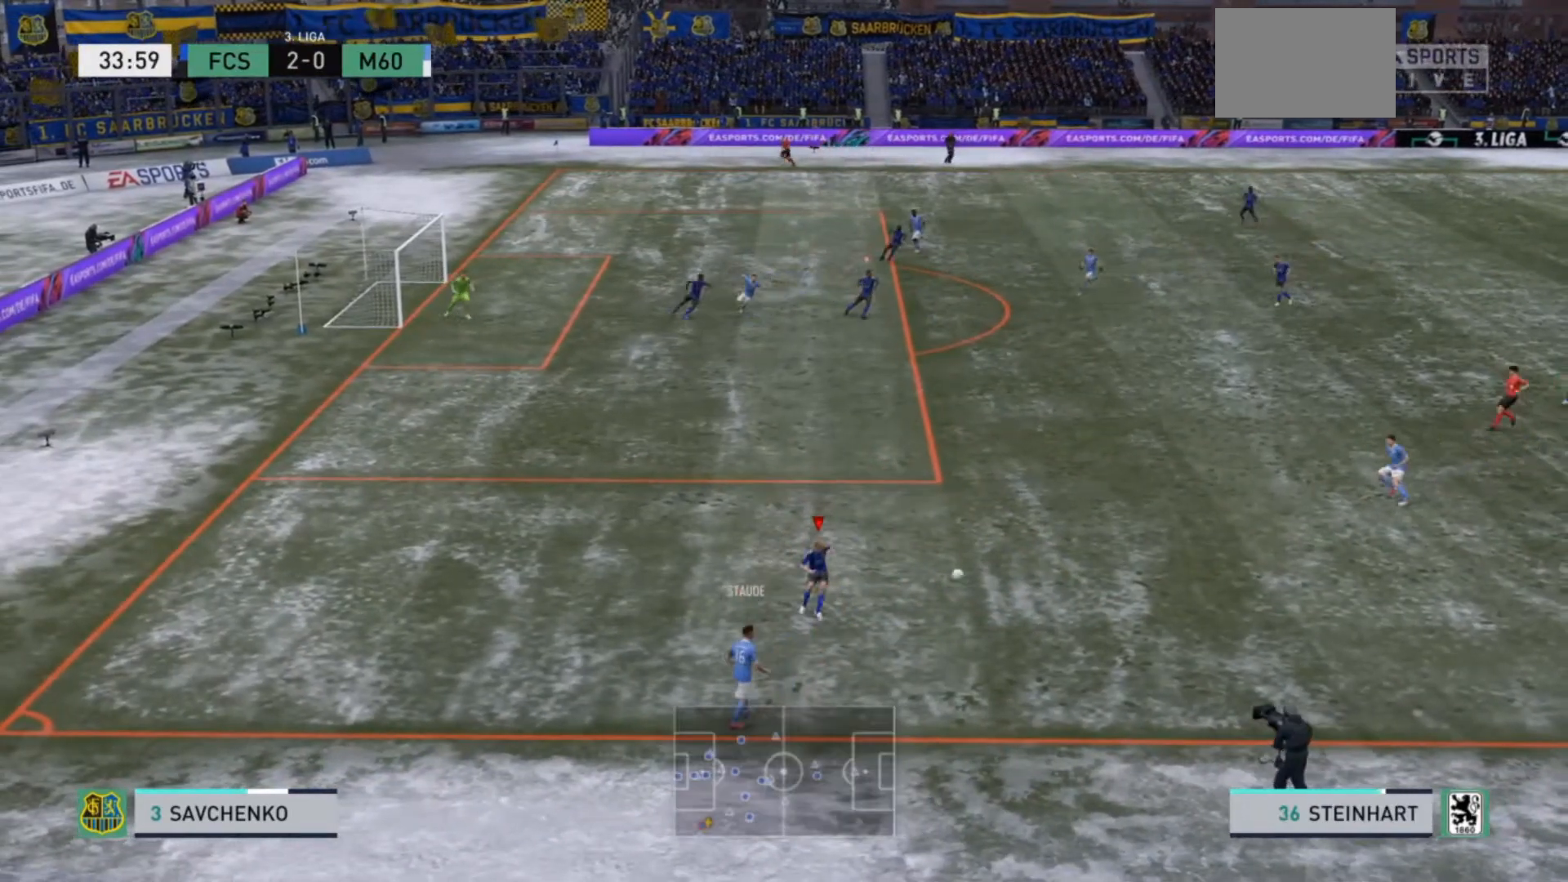
{"buttons": ["R2"], "left_stick": "up-right", "right_stick": "center", "events": [[167, "L2", "up"]]}
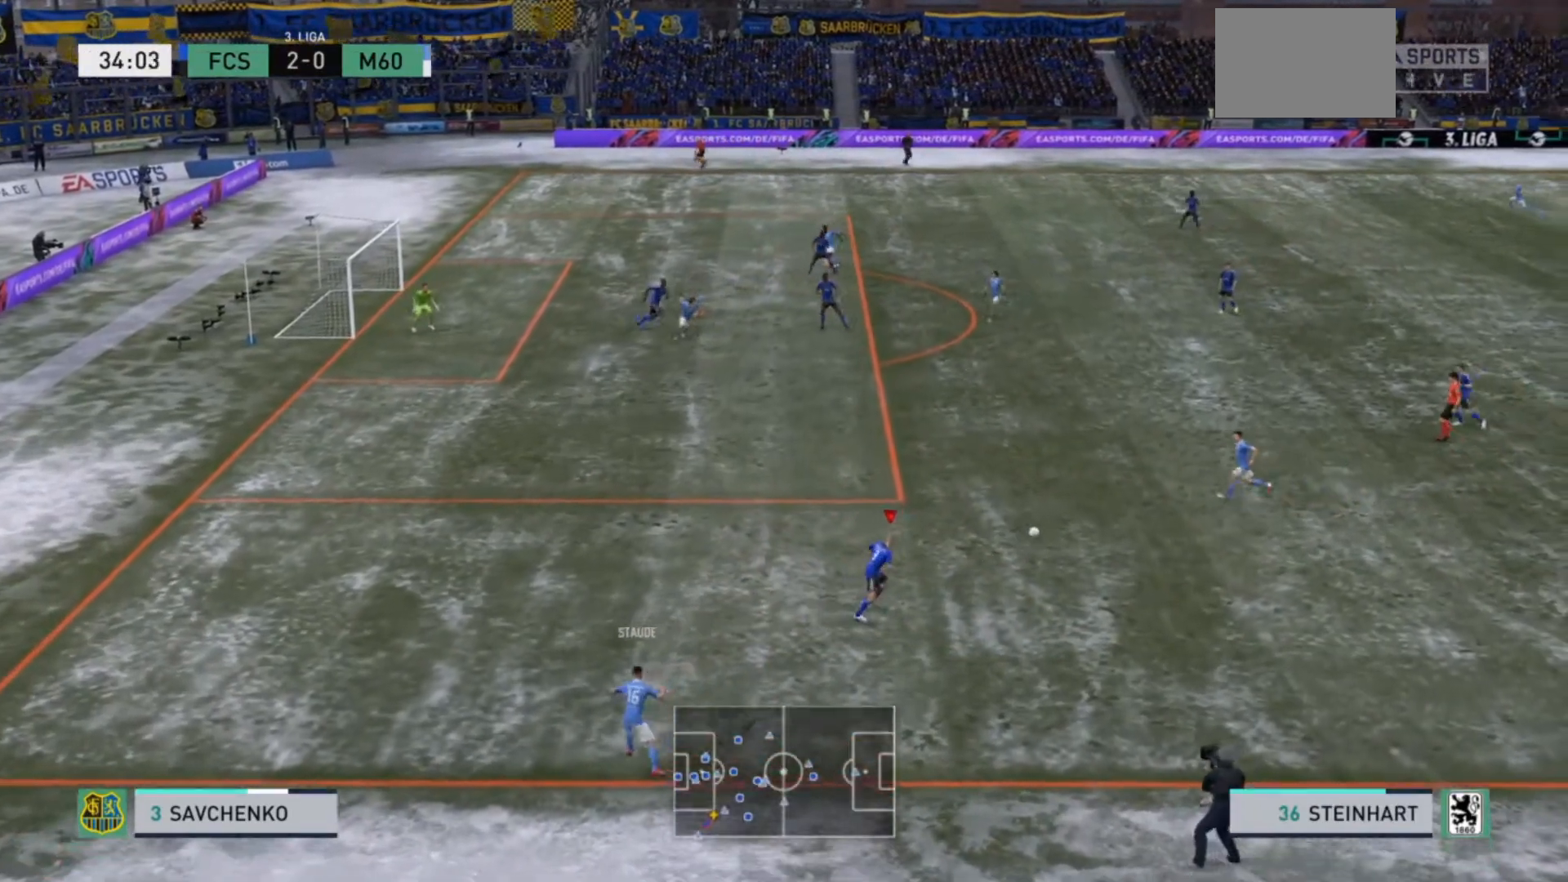
{"buttons": ["R2"], "left_stick": "up", "right_stick": "center", "events": [[200, "left_stick", "up"]]}
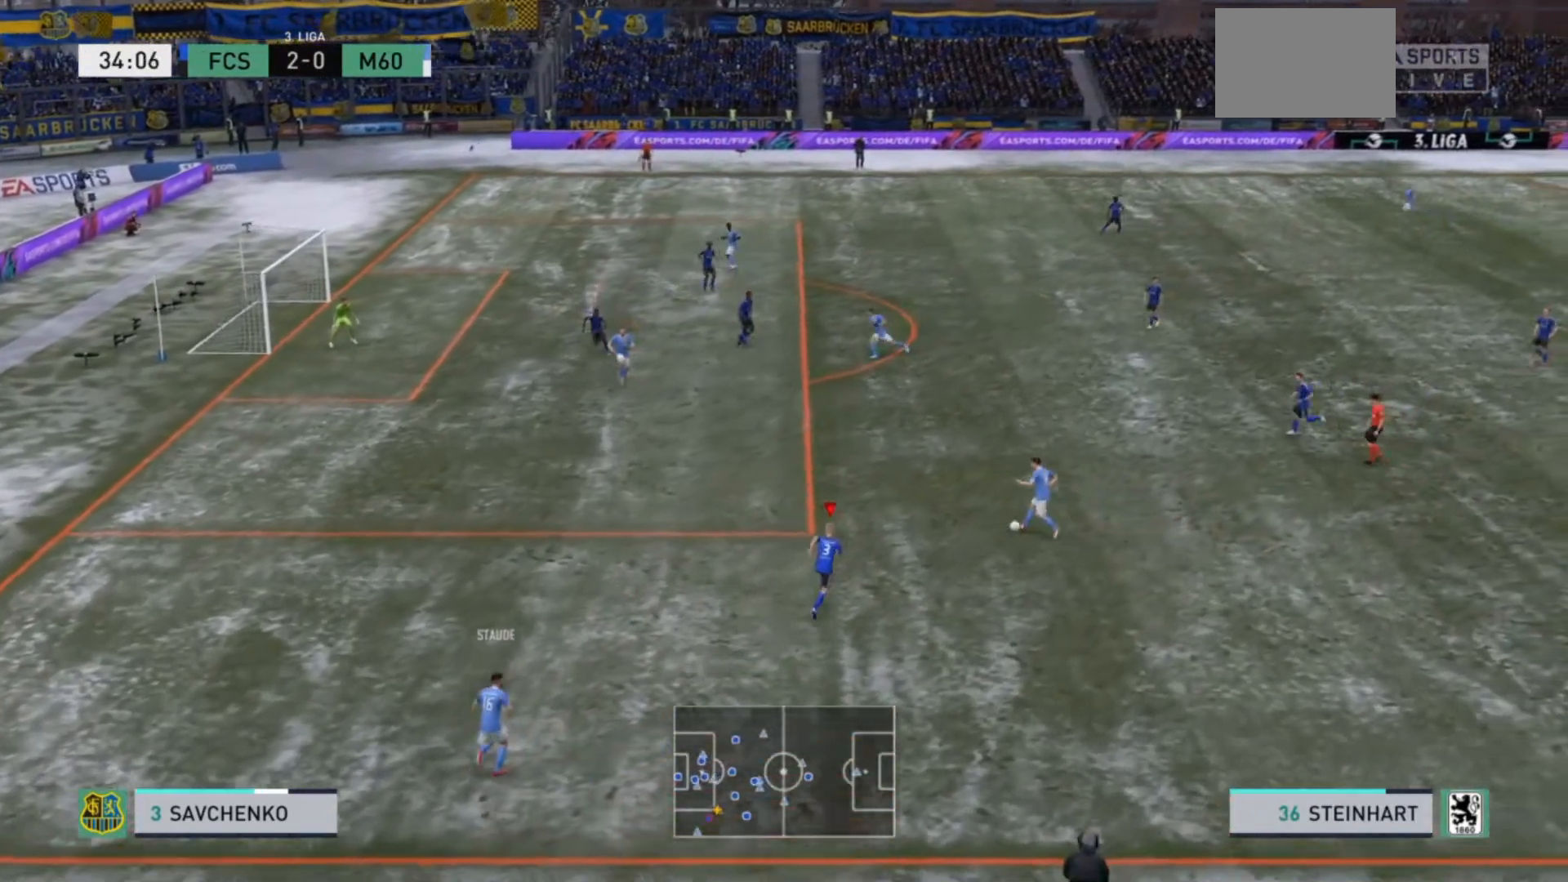
{"buttons": ["R2"], "left_stick": "up", "right_stick": "center", "events": []}
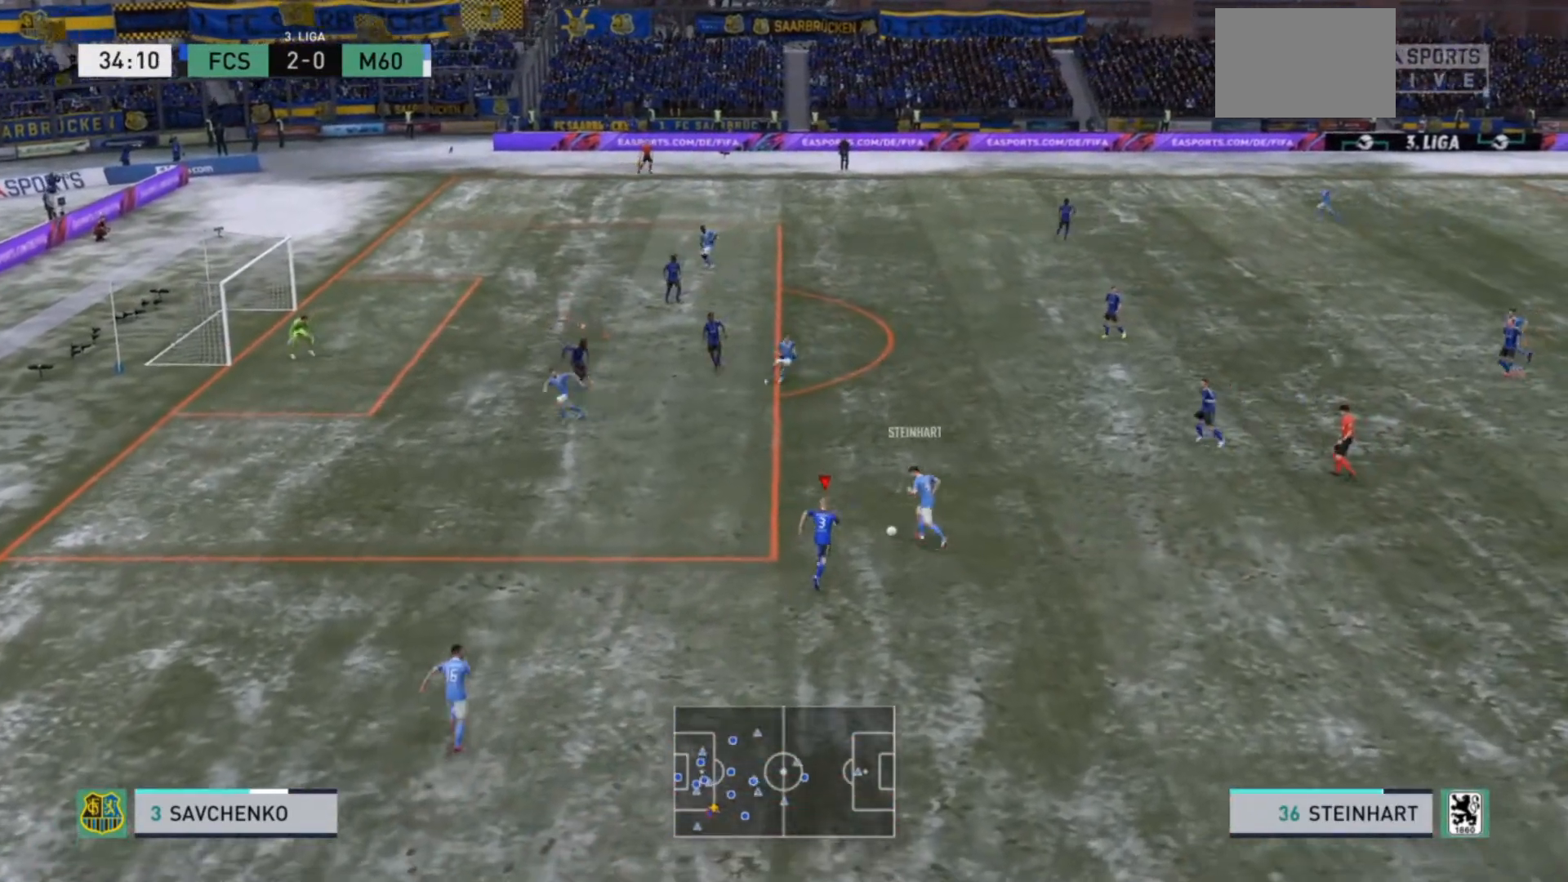
{"buttons": ["L2", "R2"], "left_stick": "up-right", "right_stick": "center", "events": [[333, "left_stick", "up-right"], [367, "CIRCLE", "down"], [400, "L2", "down"], [467, "CIRCLE", "up"]]}
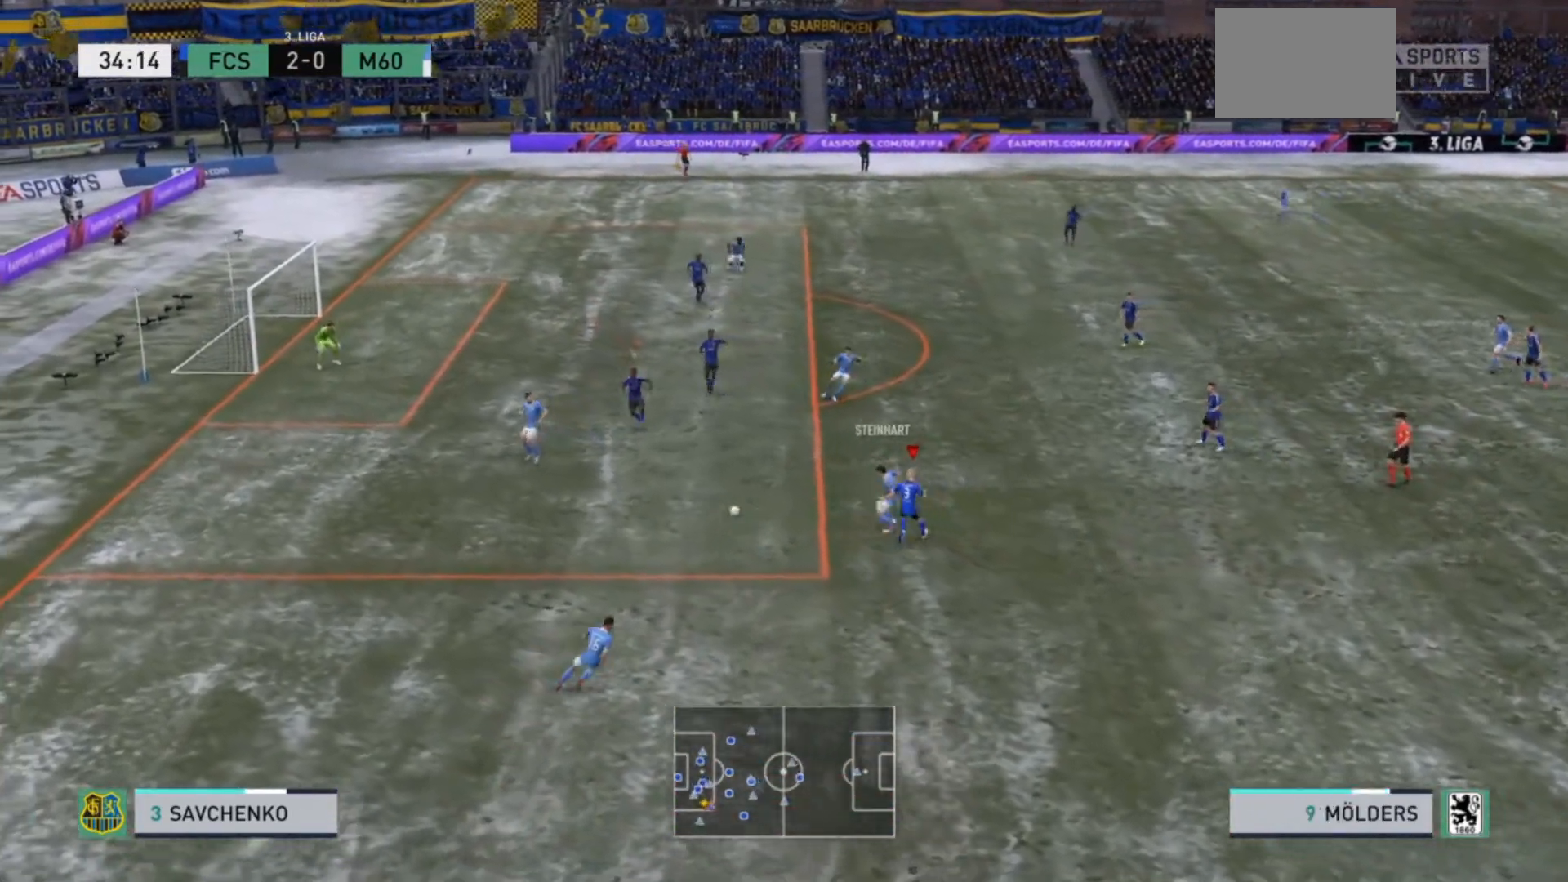
{"buttons": ["R2"], "left_stick": "down-left", "right_stick": "center", "events": [[33, "L2", "up"], [333, "L1", "down"], [333, "left_stick", "down-right"], [367, "R2", "up"], [433, "left_stick", "down-left"], [467, "L1", "up"], [467, "R2", "down"]]}
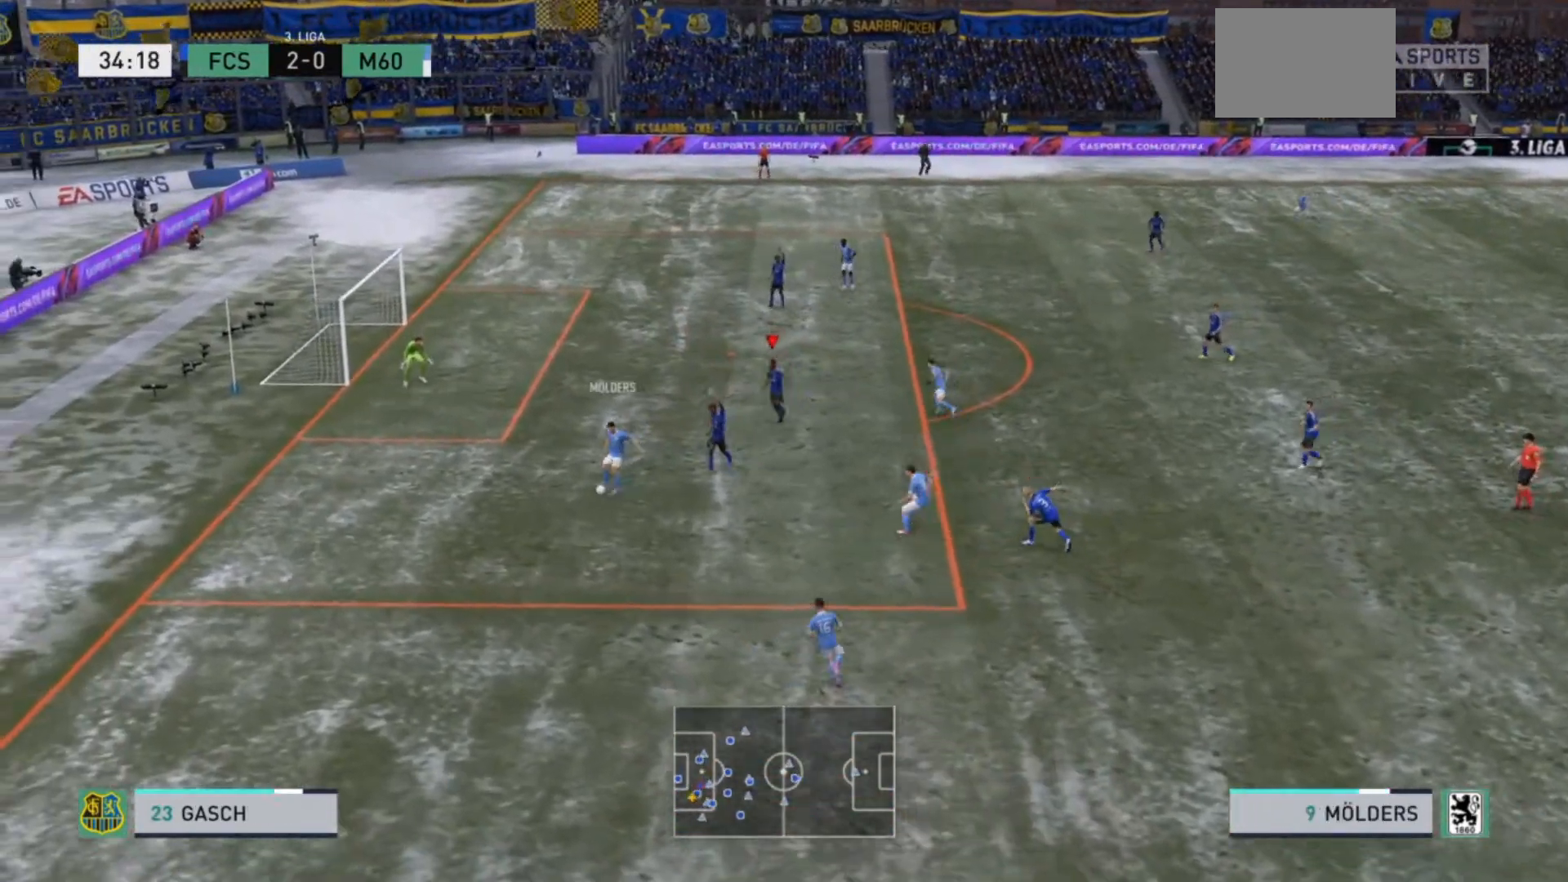
{"buttons": ["R2"], "left_stick": "left", "right_stick": "center", "events": [[200, "left_stick", "left"]]}
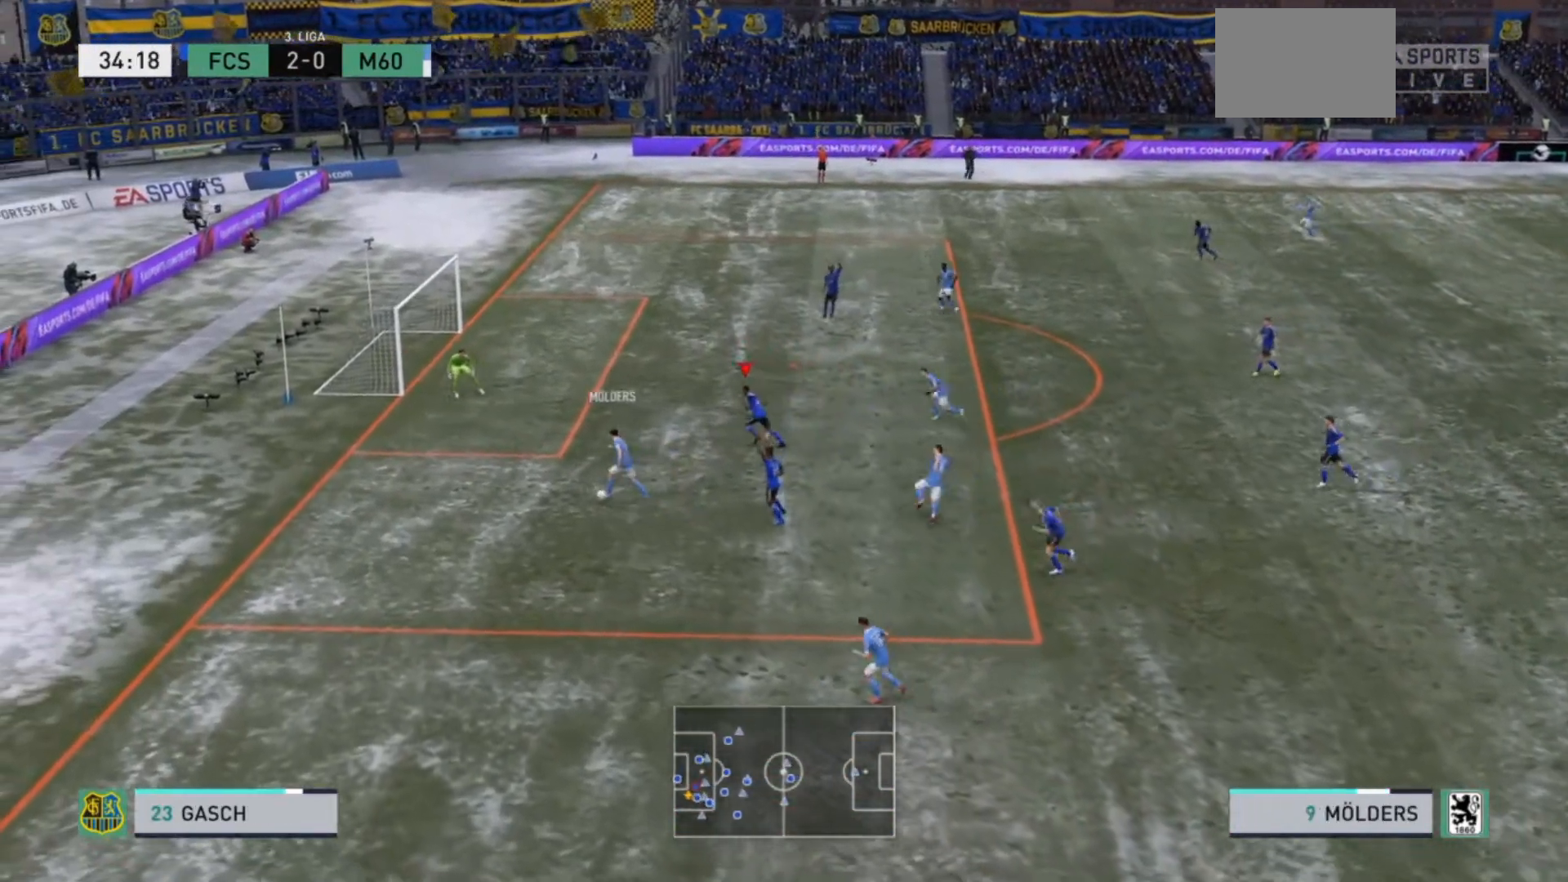
{"buttons": ["R2"], "left_stick": "left", "right_stick": "center", "events": []}
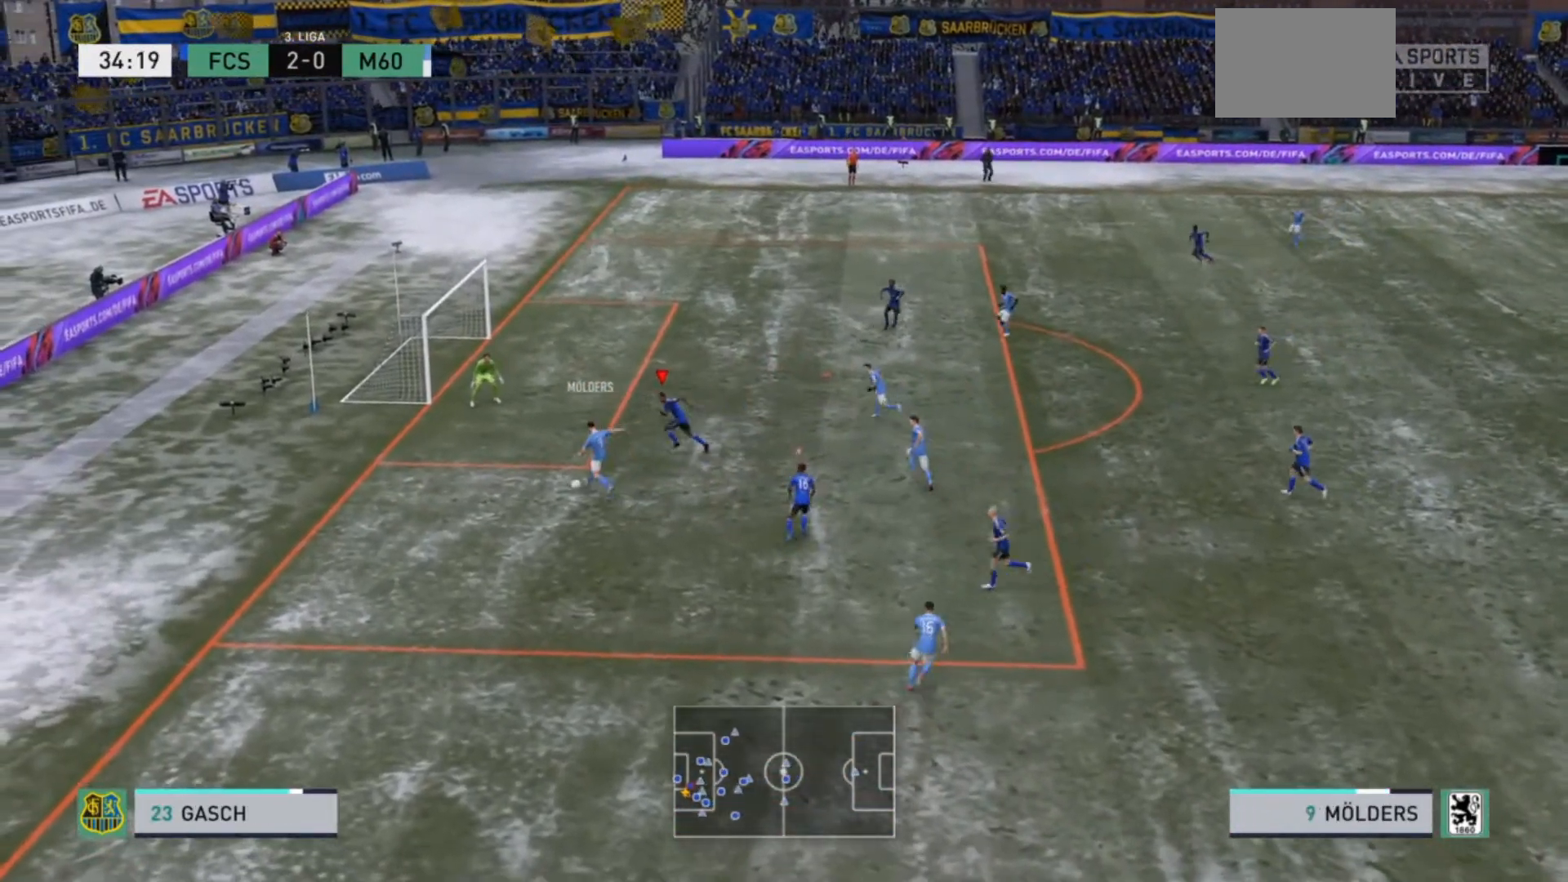
{"buttons": ["L2"], "left_stick": "down", "right_stick": "center", "events": [[200, "R2", "up"], [200, "left_stick", "down-left"], [233, "L2", "down"], [467, "left_stick", "down"]]}
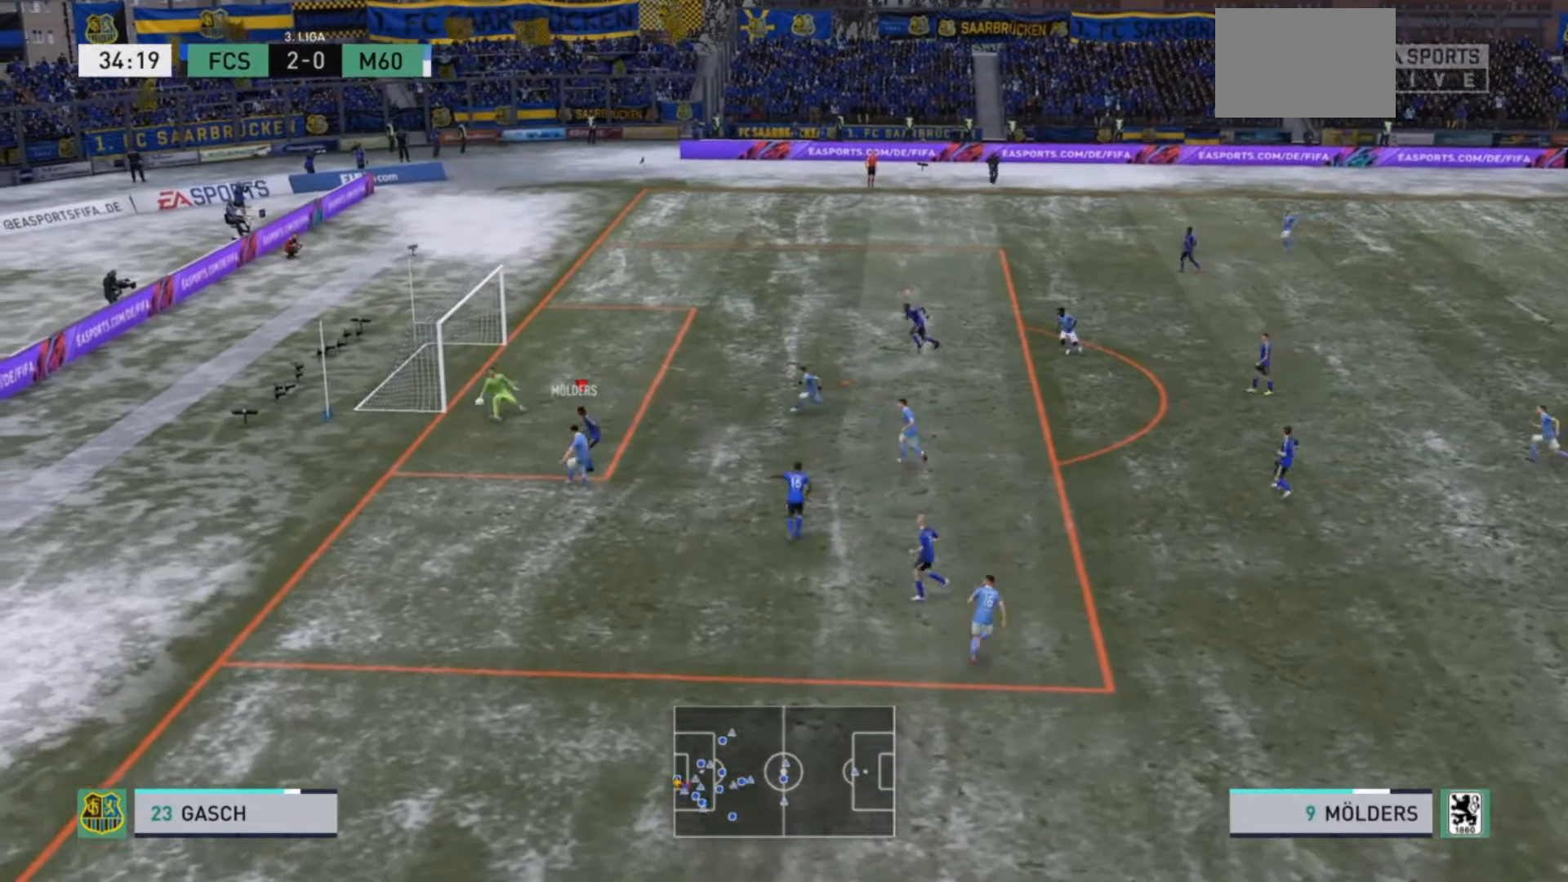
{"buttons": [], "left_stick": "down-right", "right_stick": "center", "events": [[133, "left_stick", "down-right"], [300, "L2", "up"]]}
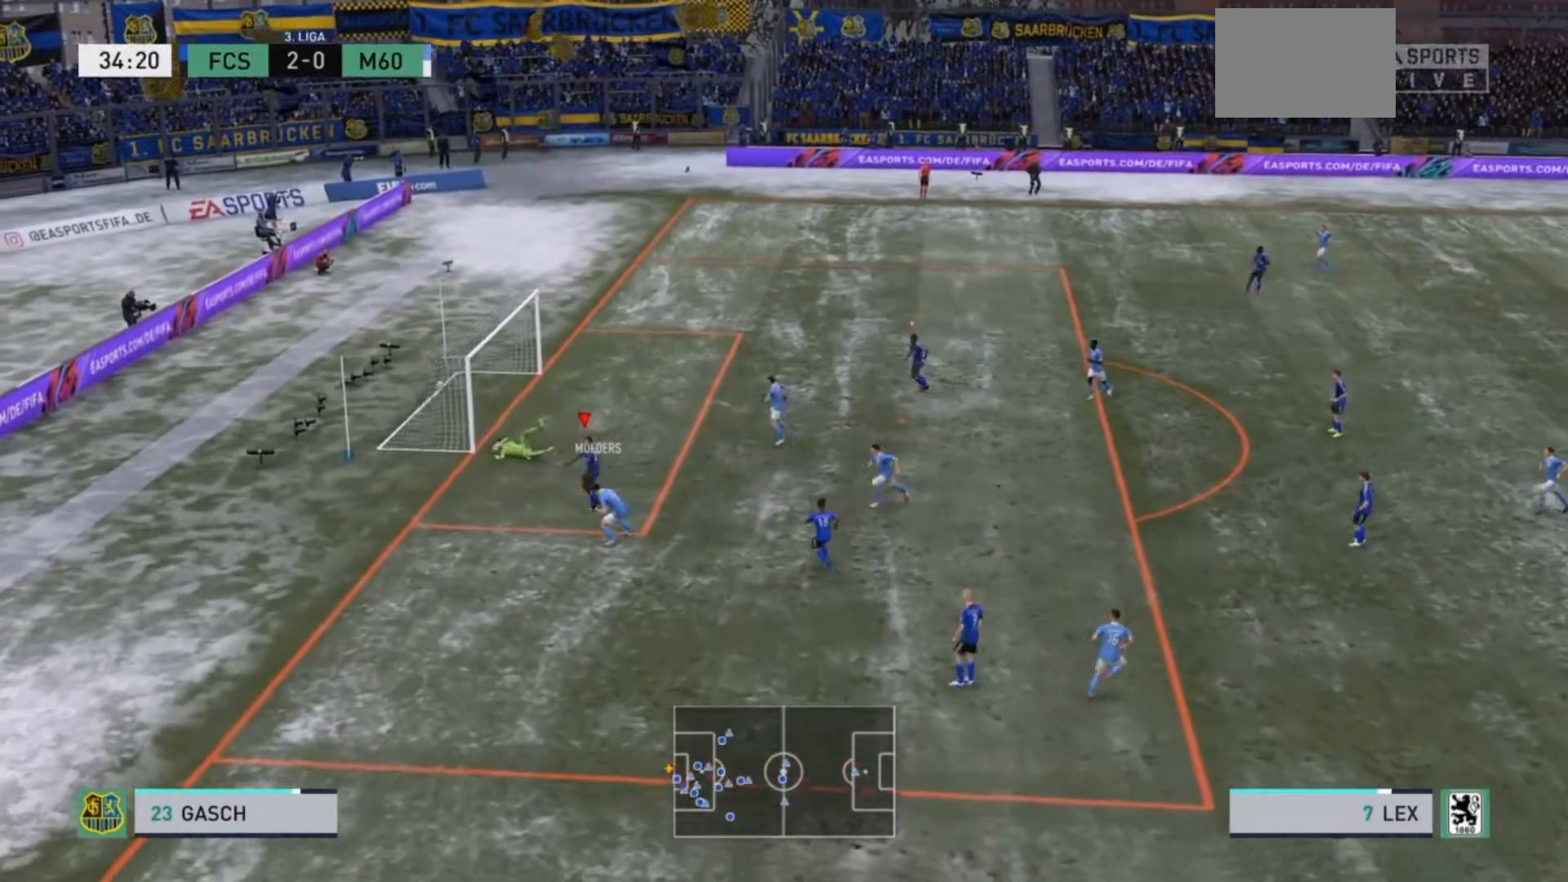
{"buttons": [], "left_stick": "center", "right_stick": "center", "events": [[133, "left_stick", "center"]]}